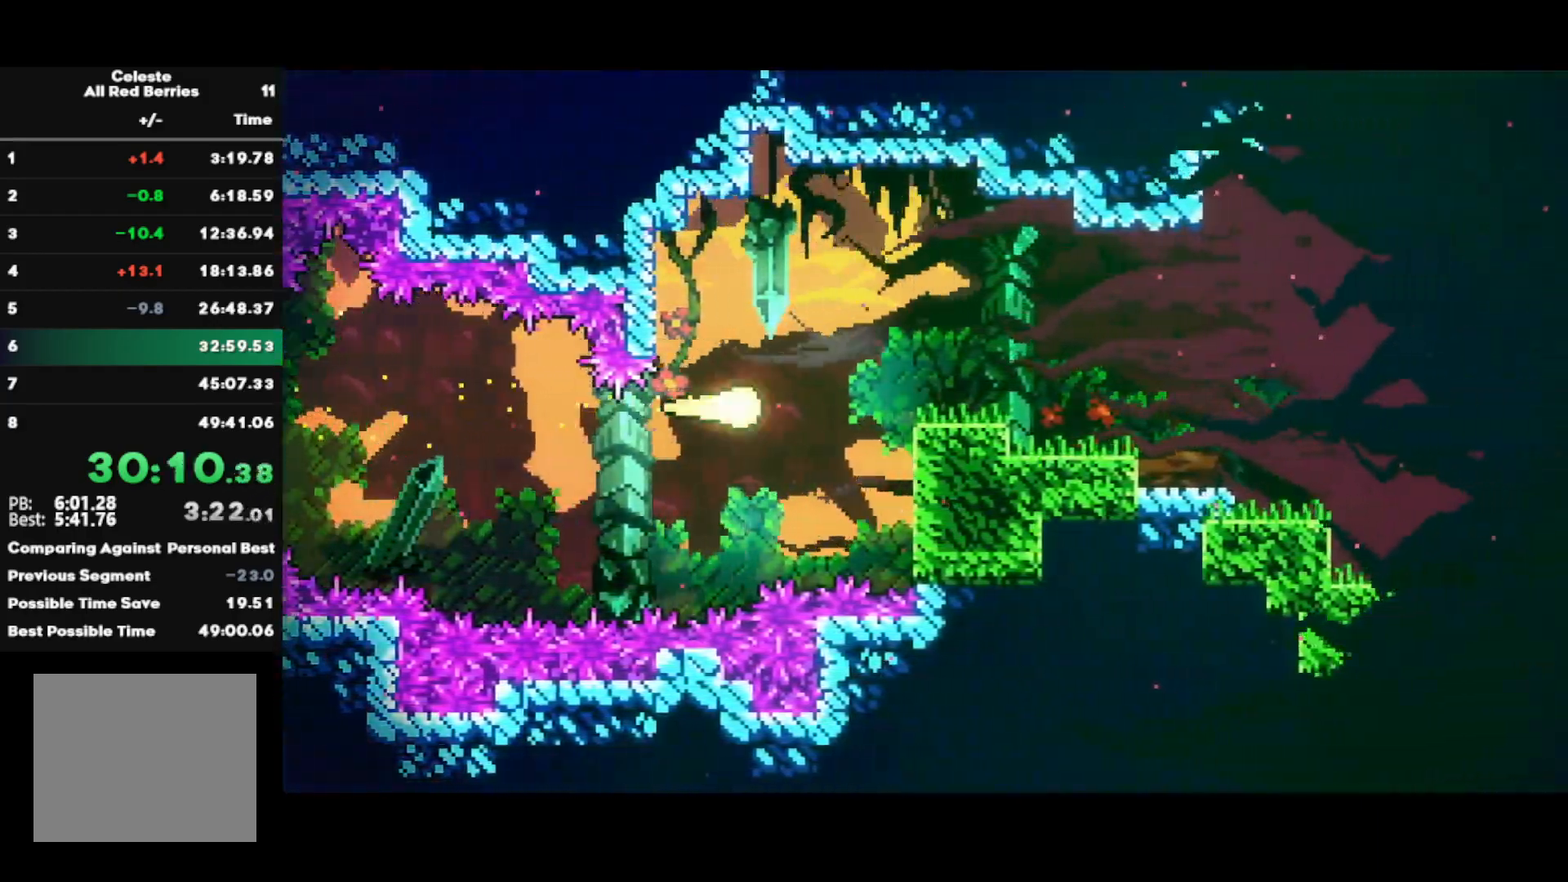
Gameplay with a controller (PlayStation layout); each line is a JSON object with the inputs held at the frame after it. "events" lists button and stick changes between this image and that frame as [ms after this image, input, new state], when the widget could be followed in between.
{"buttons": ["SQUARE", "R1"], "left_stick": "down-right", "right_stick": "center", "events": [[100, "CIRCLE", "down"], [233, "CIRCLE", "up"], [300, "CROSS", "down"], [383, "CROSS", "up"], [383, "left_stick", "down-right"], [433, "SQUARE", "down"]]}
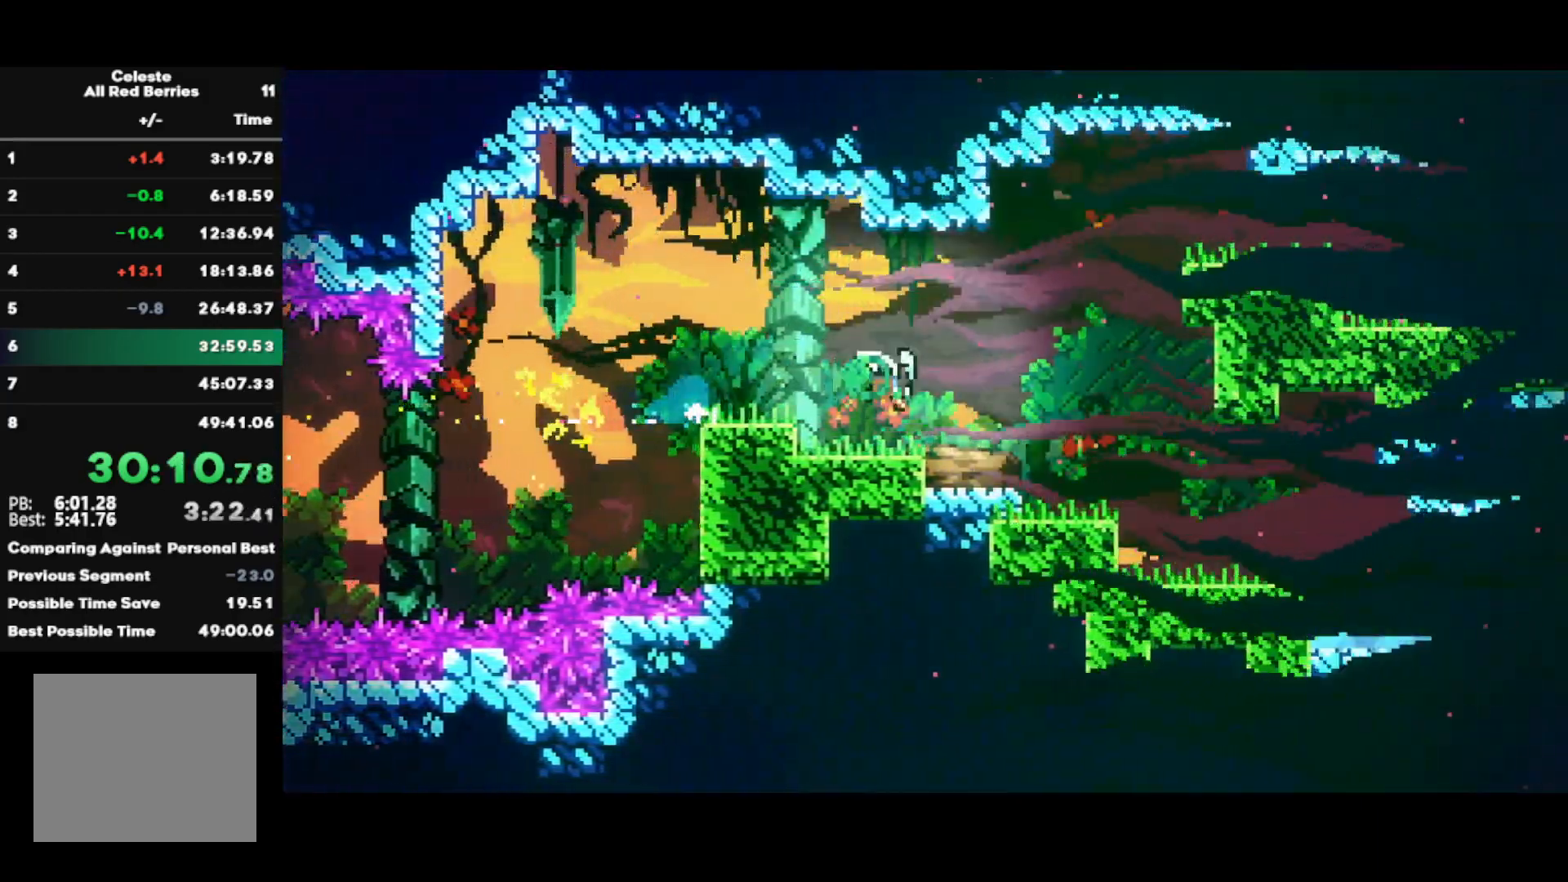
{"buttons": ["R1"], "left_stick": "down-right", "right_stick": "center", "events": [[50, "SQUARE", "up"], [183, "CROSS", "down"], [250, "CROSS", "up"], [267, "SQUARE", "down"], [400, "SQUARE", "up"]]}
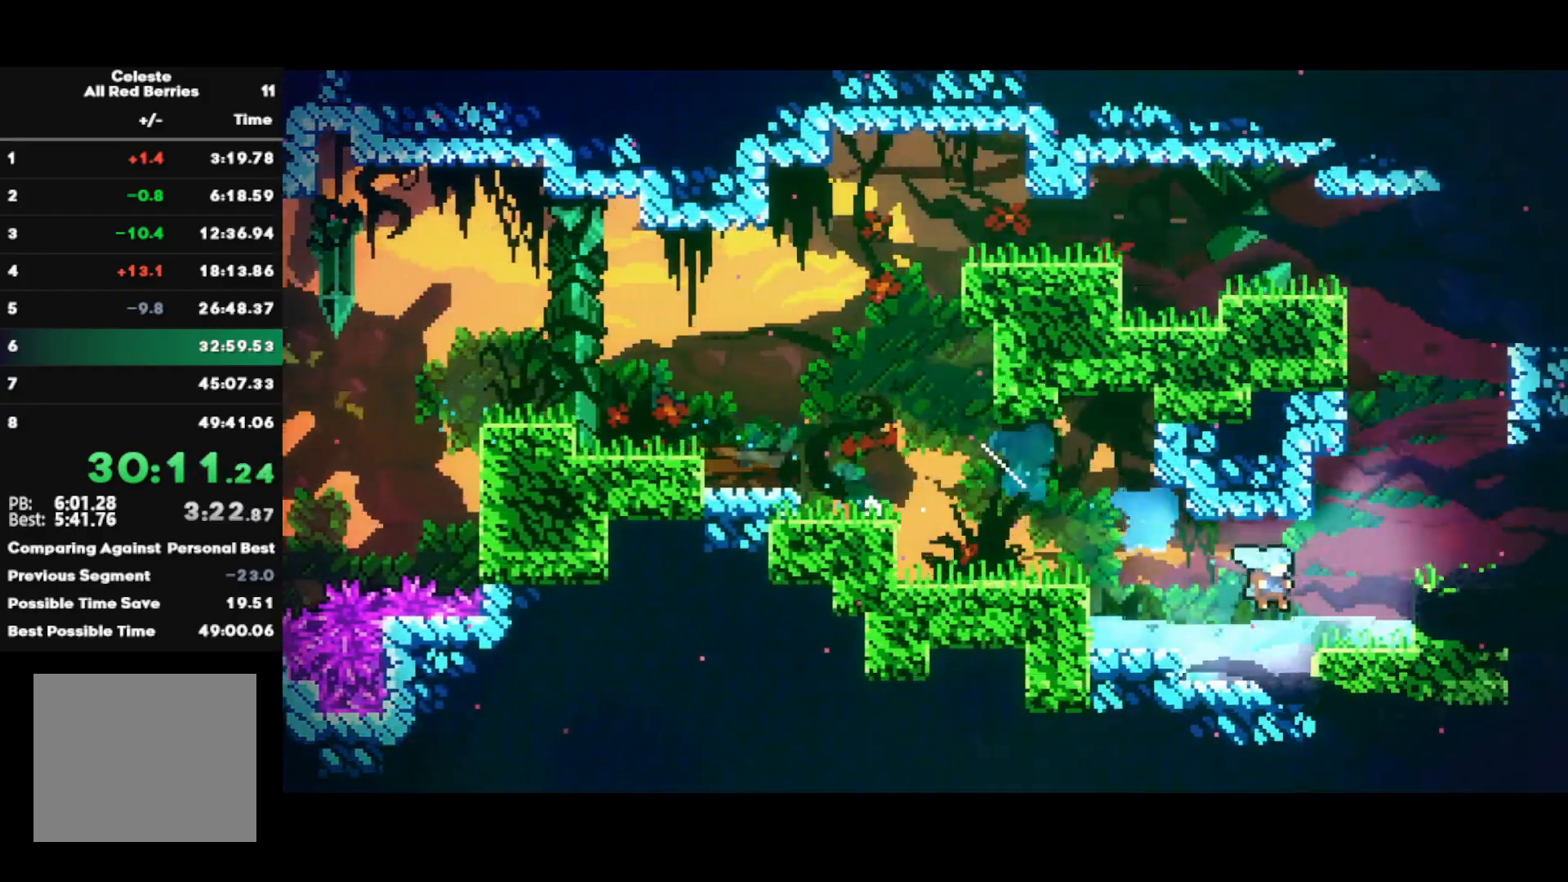
{"buttons": ["CROSS", "L1", "R1"], "left_stick": "down-right", "right_stick": "center", "events": [[33, "CROSS", "down"], [117, "L1", "down"]]}
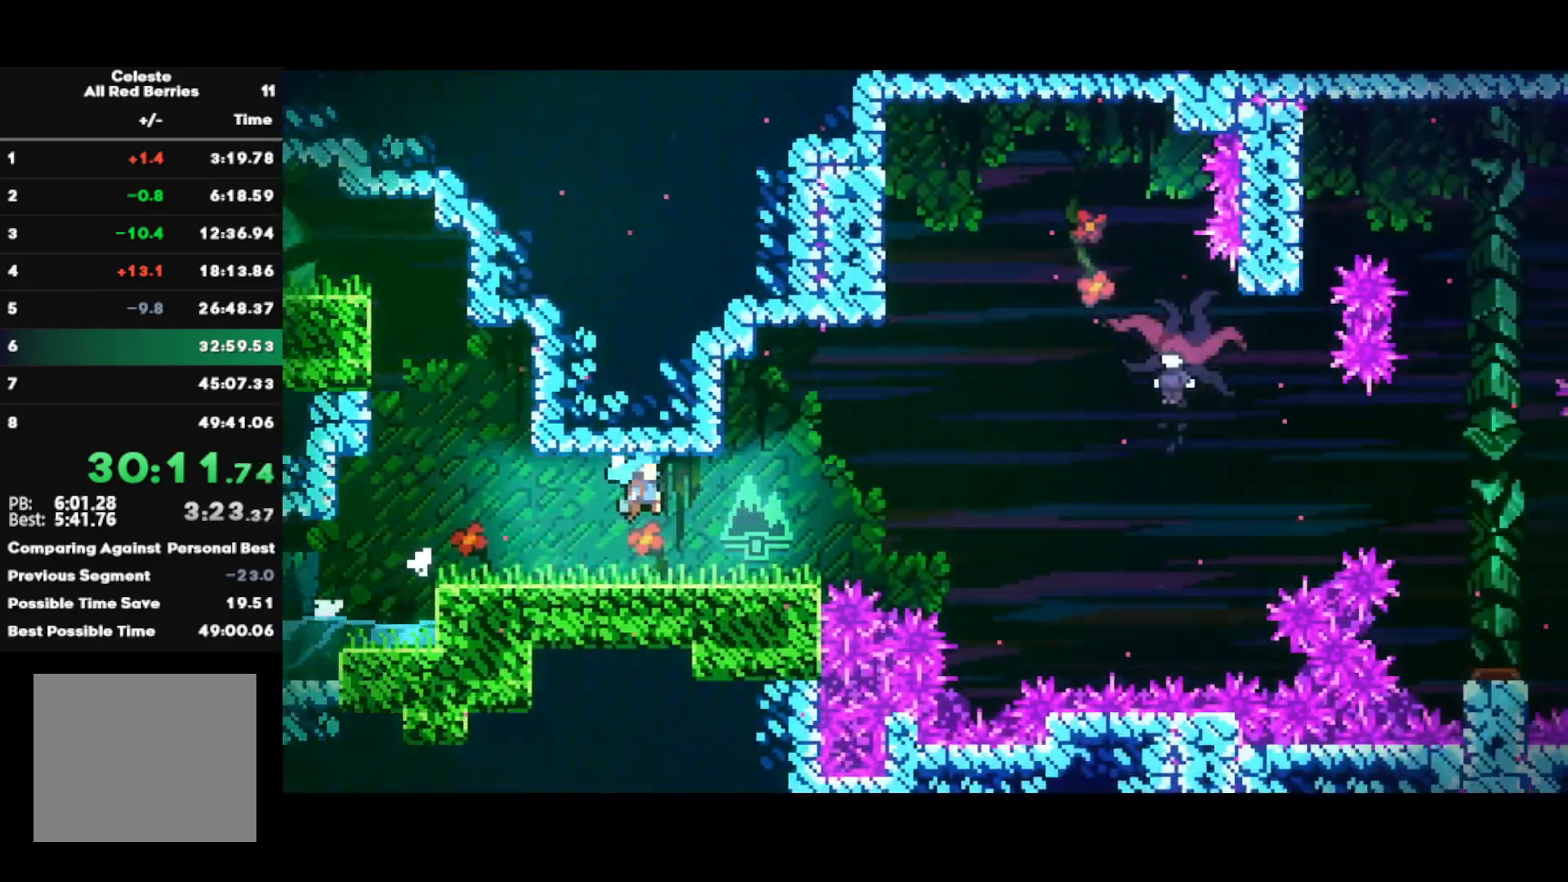
{"buttons": ["CROSS", "L1", "R1"], "left_stick": "right", "right_stick": "center", "events": [[217, "left_stick", "right"]]}
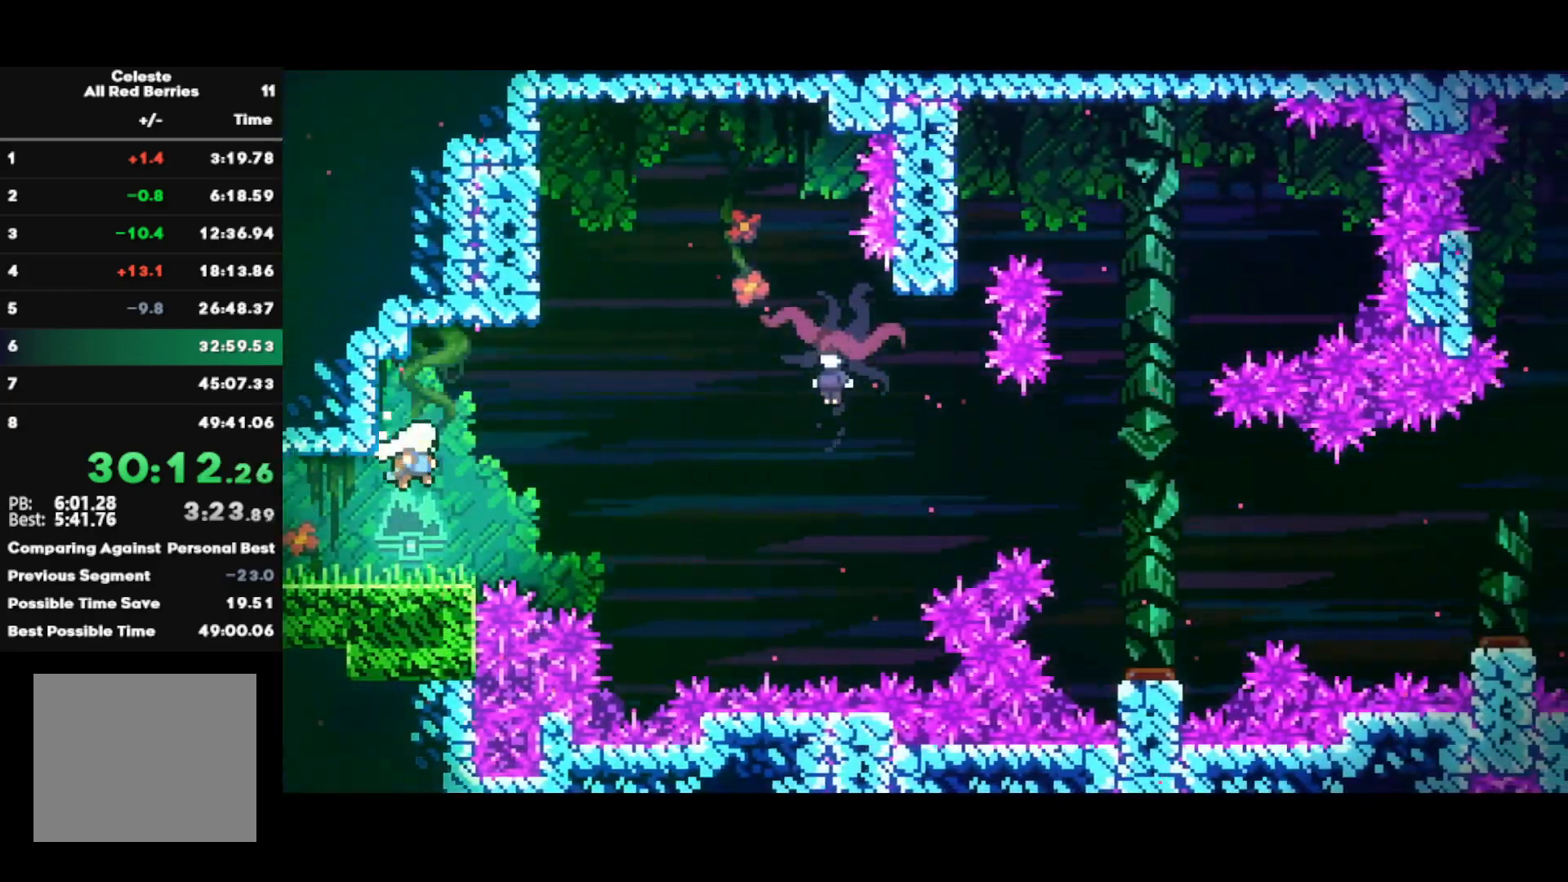
{"buttons": [], "left_stick": "center", "right_stick": "center", "events": [[33, "CROSS", "up"], [33, "left_stick", "up-right"], [133, "SQUARE", "down"], [417, "L1", "up"], [433, "R1", "up"], [433, "SQUARE", "up"], [467, "left_stick", "center"]]}
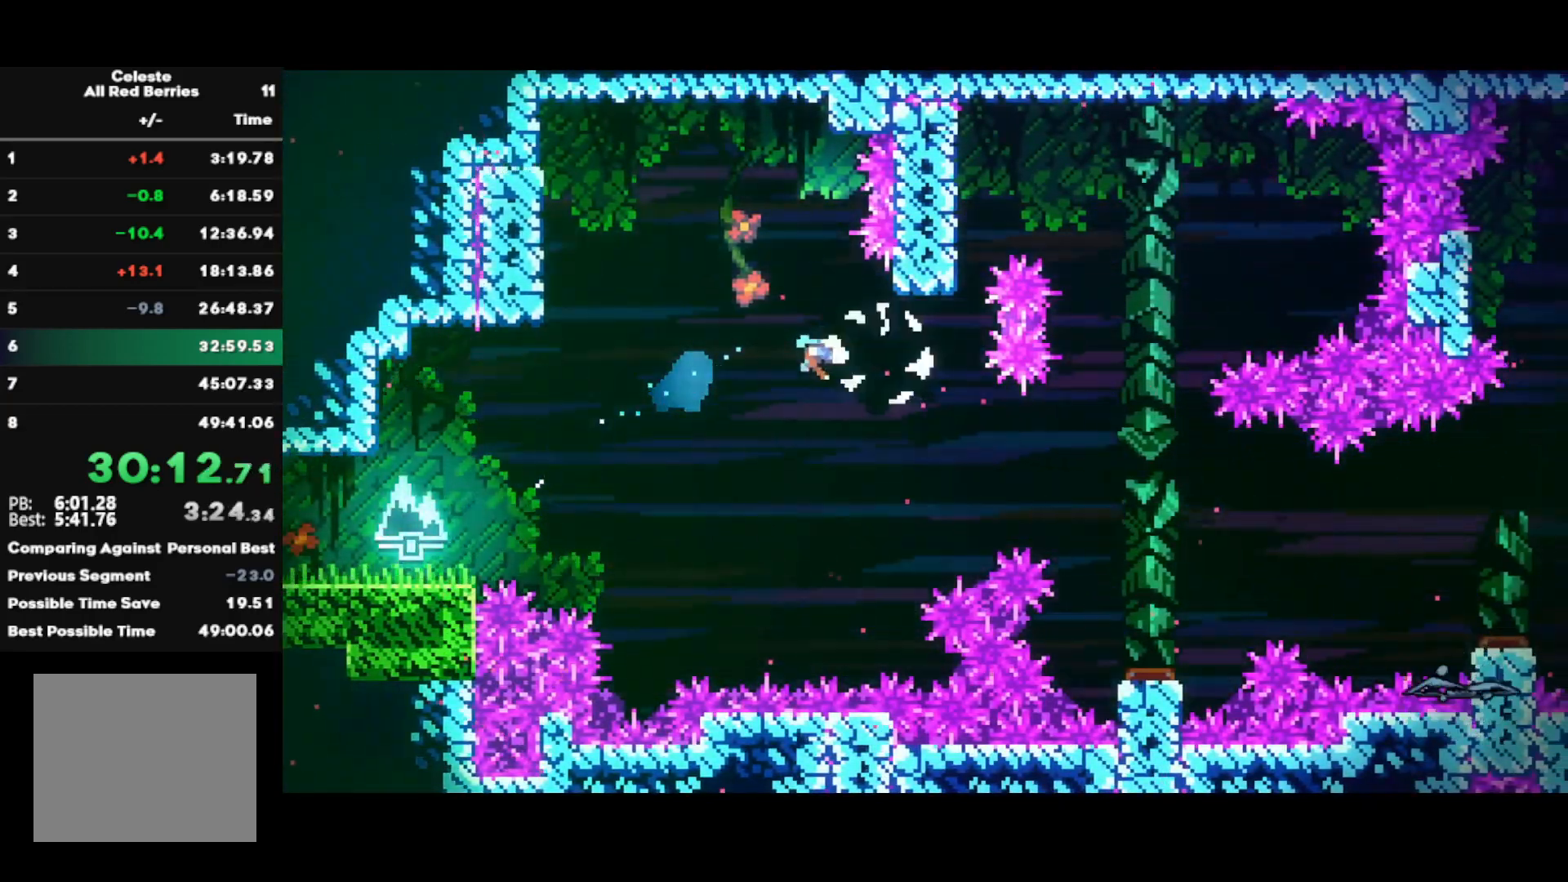
{"buttons": [], "left_stick": "left", "right_stick": "up-right", "events": [[33, "left_stick", "left"], [100, "right_stick", "left"], [183, "right_stick", "down"], [267, "right_stick", "up-right"], [383, "right_stick", "down-left"], [483, "right_stick", "up-right"]]}
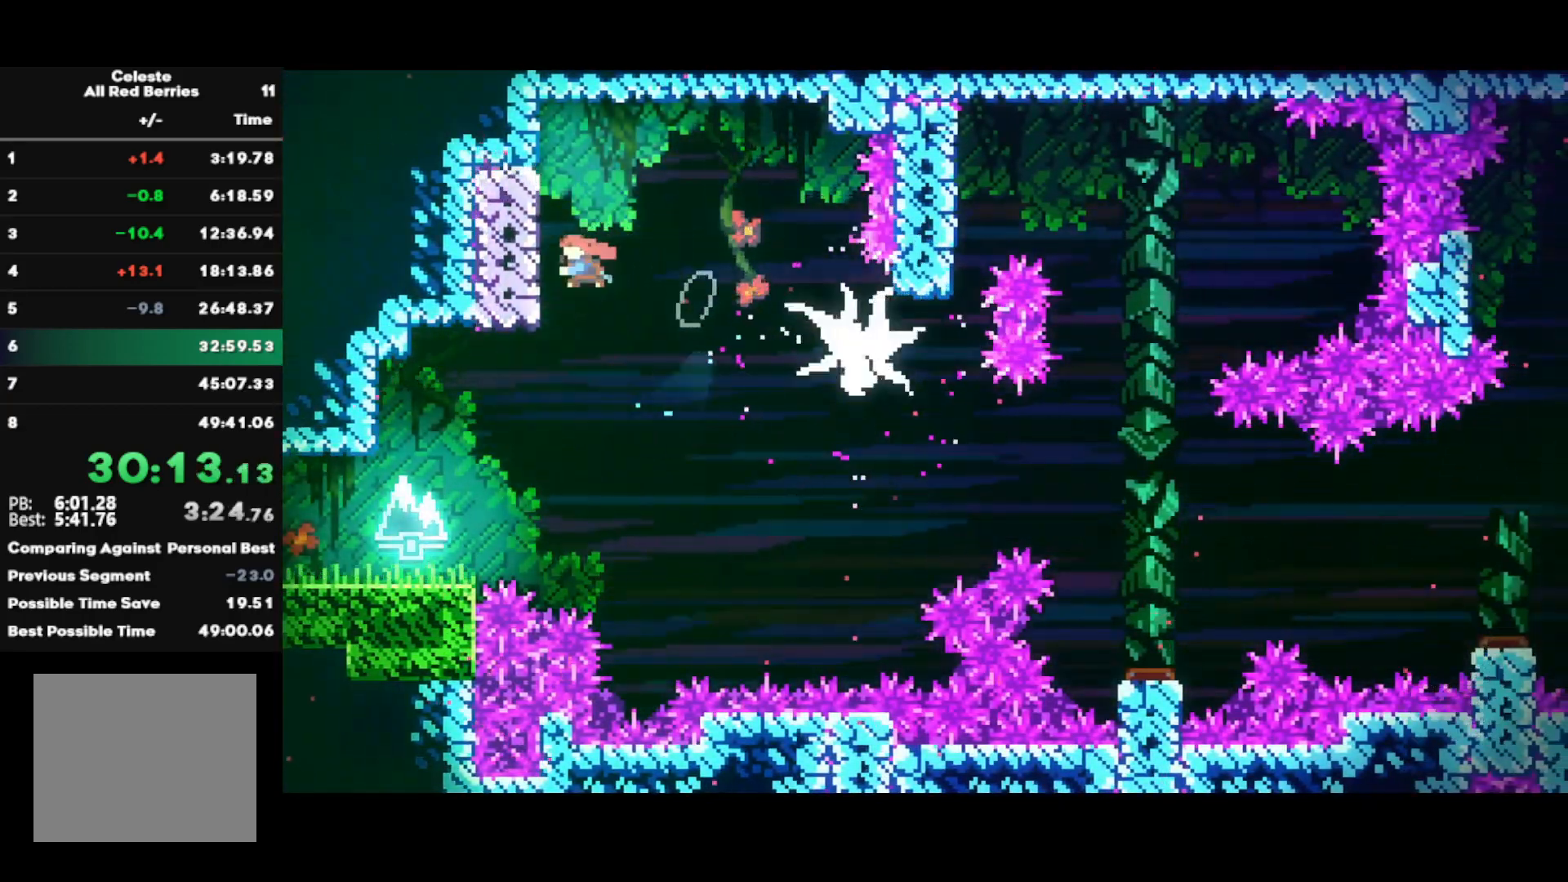
{"buttons": ["CROSS", "CIRCLE"], "left_stick": "right", "right_stick": "center", "events": [[83, "right_stick", "up-left"], [150, "right_stick", "center"], [467, "CIRCLE", "down"], [467, "CROSS", "down"], [467, "left_stick", "right"]]}
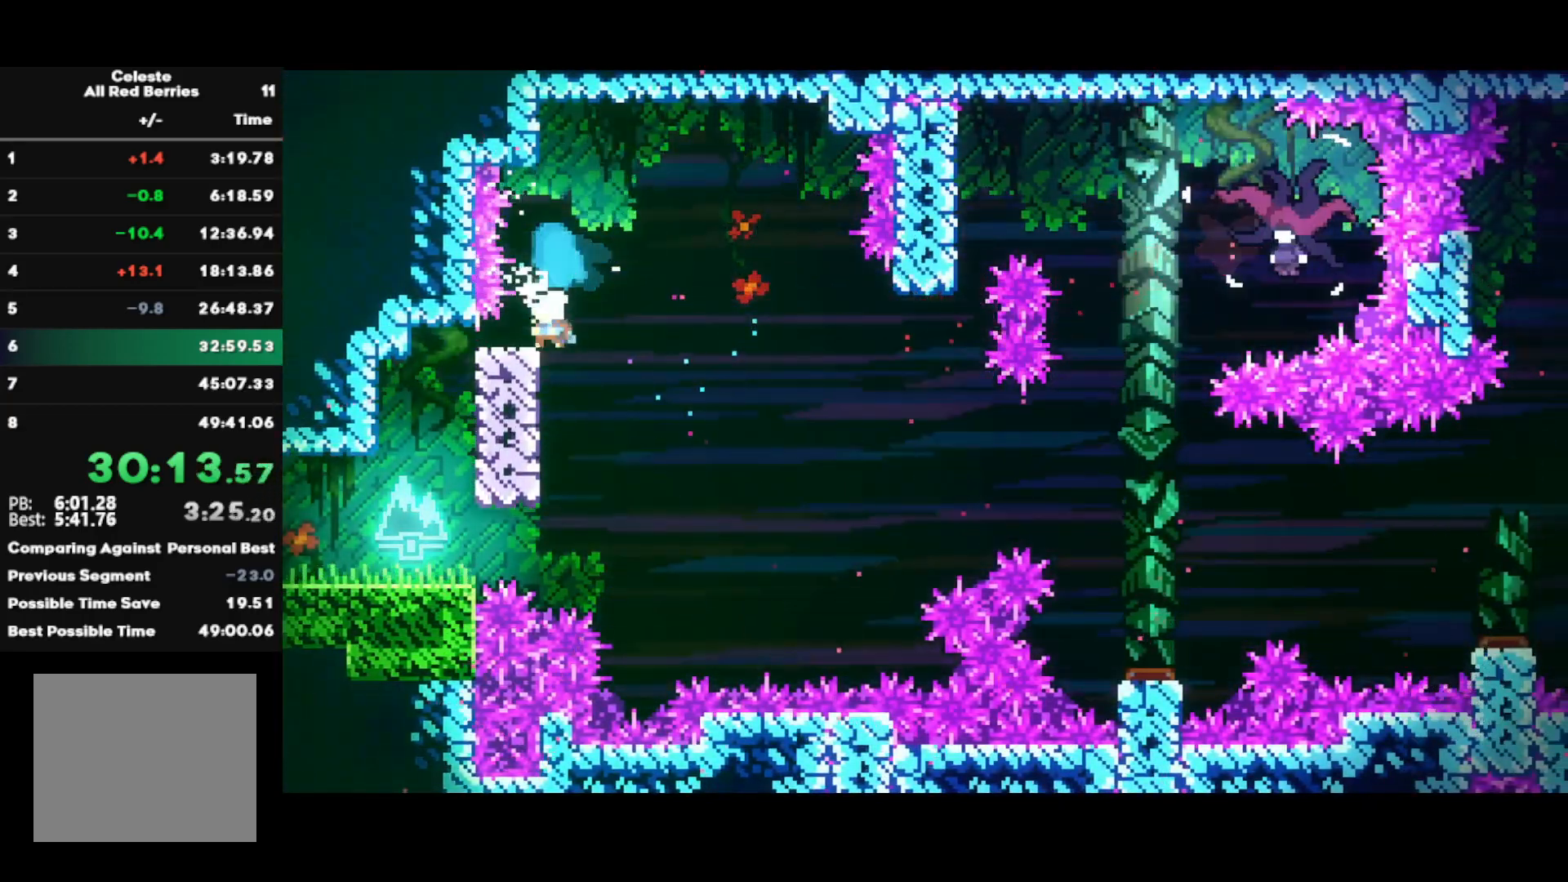
{"buttons": ["R2"], "left_stick": "right", "right_stick": "center", "events": [[83, "CROSS", "up"], [100, "CIRCLE", "up"], [117, "R2", "down"]]}
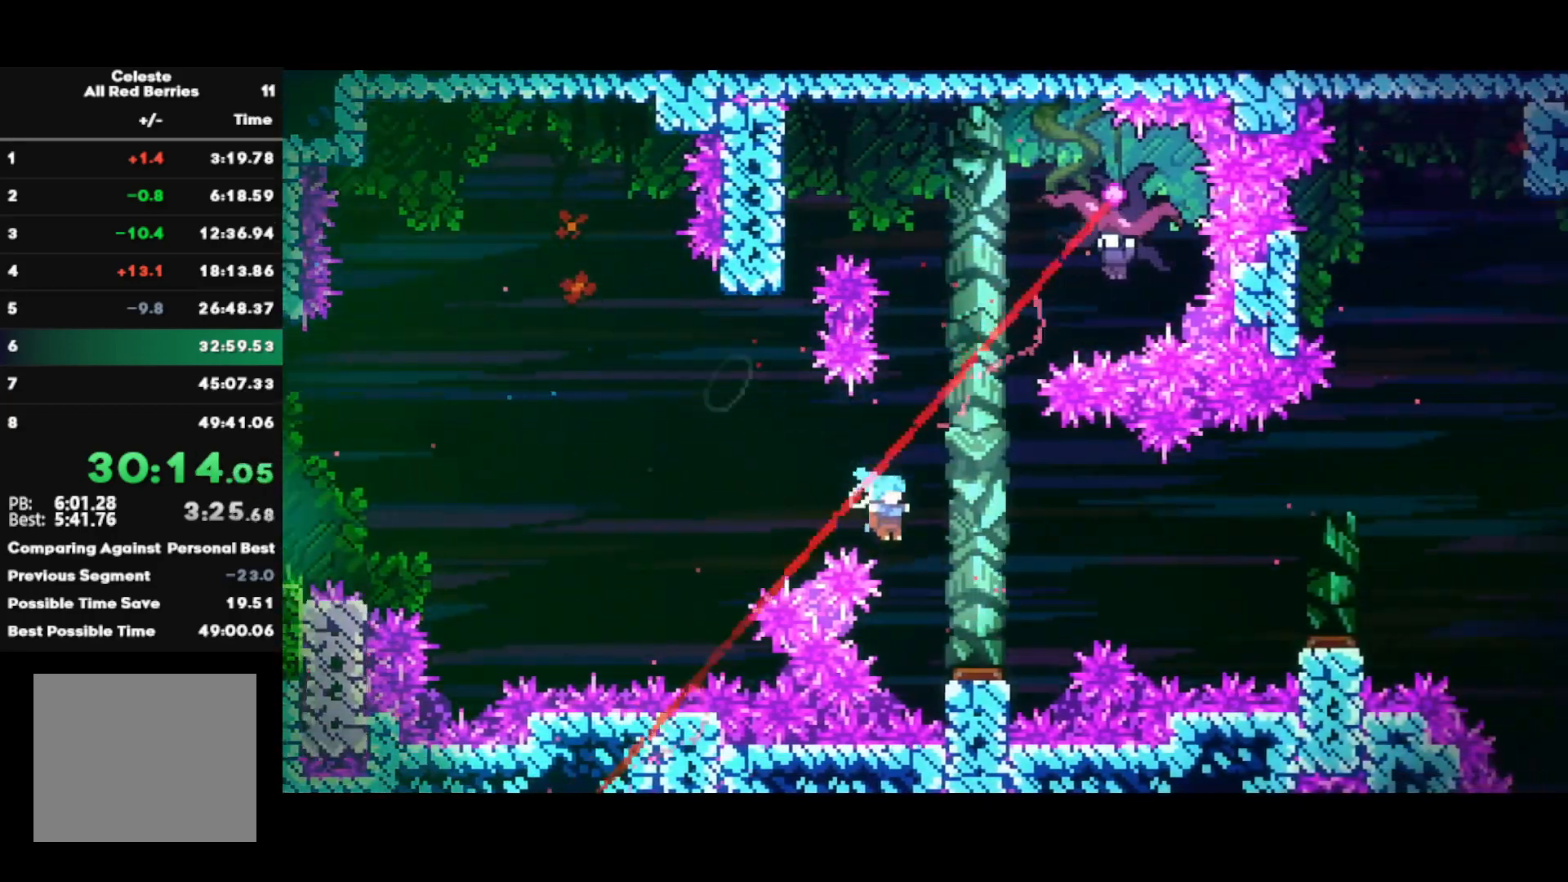
{"buttons": ["SQUARE"], "left_stick": "up-right", "right_stick": "center", "events": [[117, "R2", "up"], [167, "left_stick", "left"], [467, "left_stick", "up-right"], [500, "SQUARE", "down"]]}
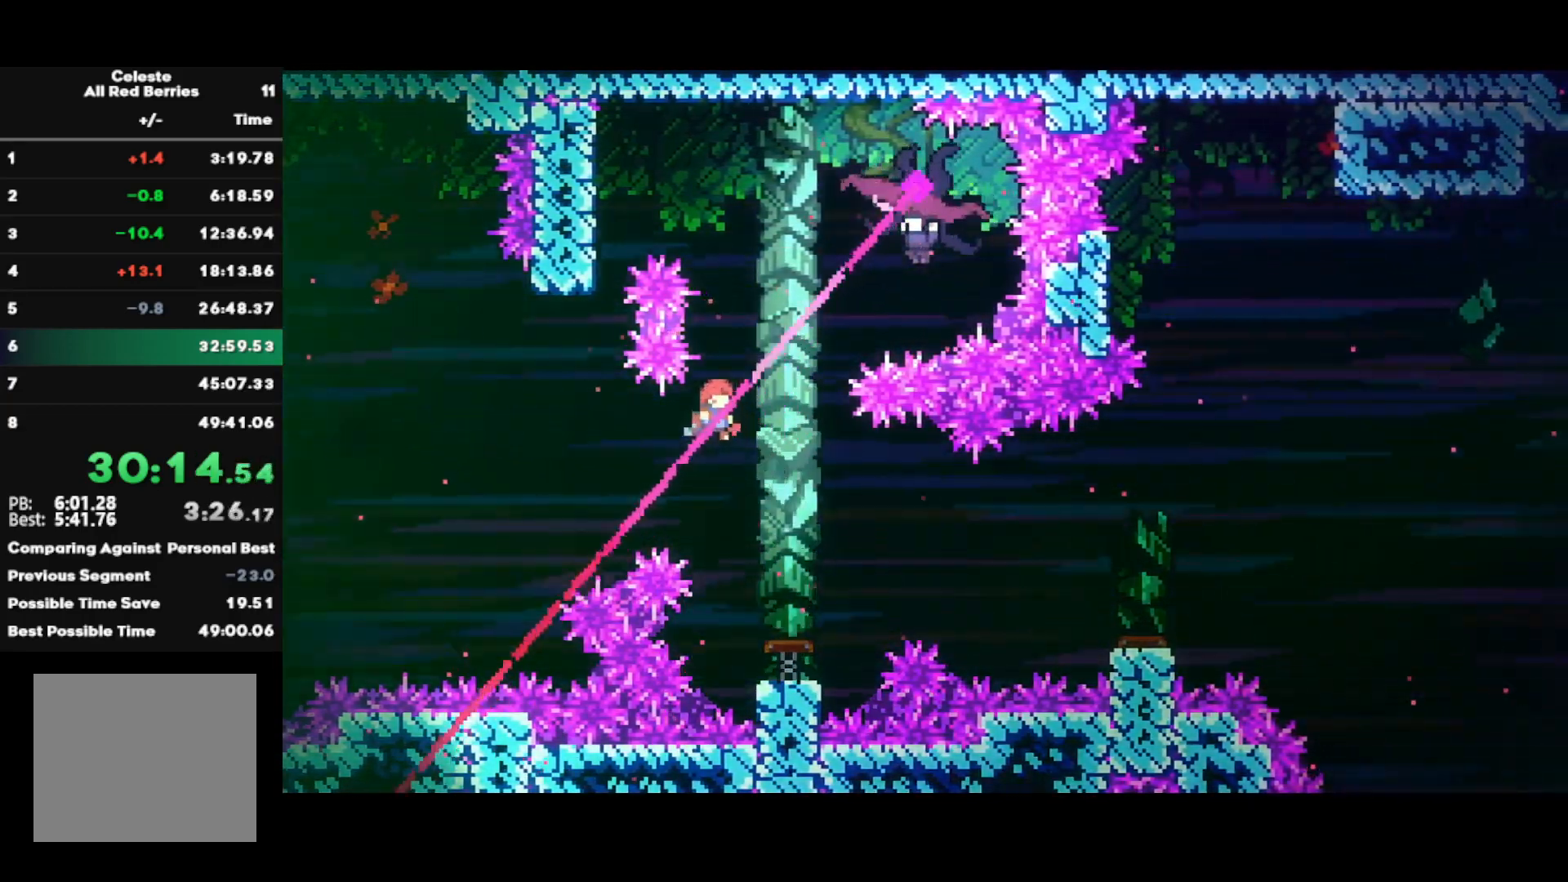
{"buttons": [], "left_stick": "left", "right_stick": "center", "events": [[250, "SQUARE", "up"], [400, "left_stick", "left"]]}
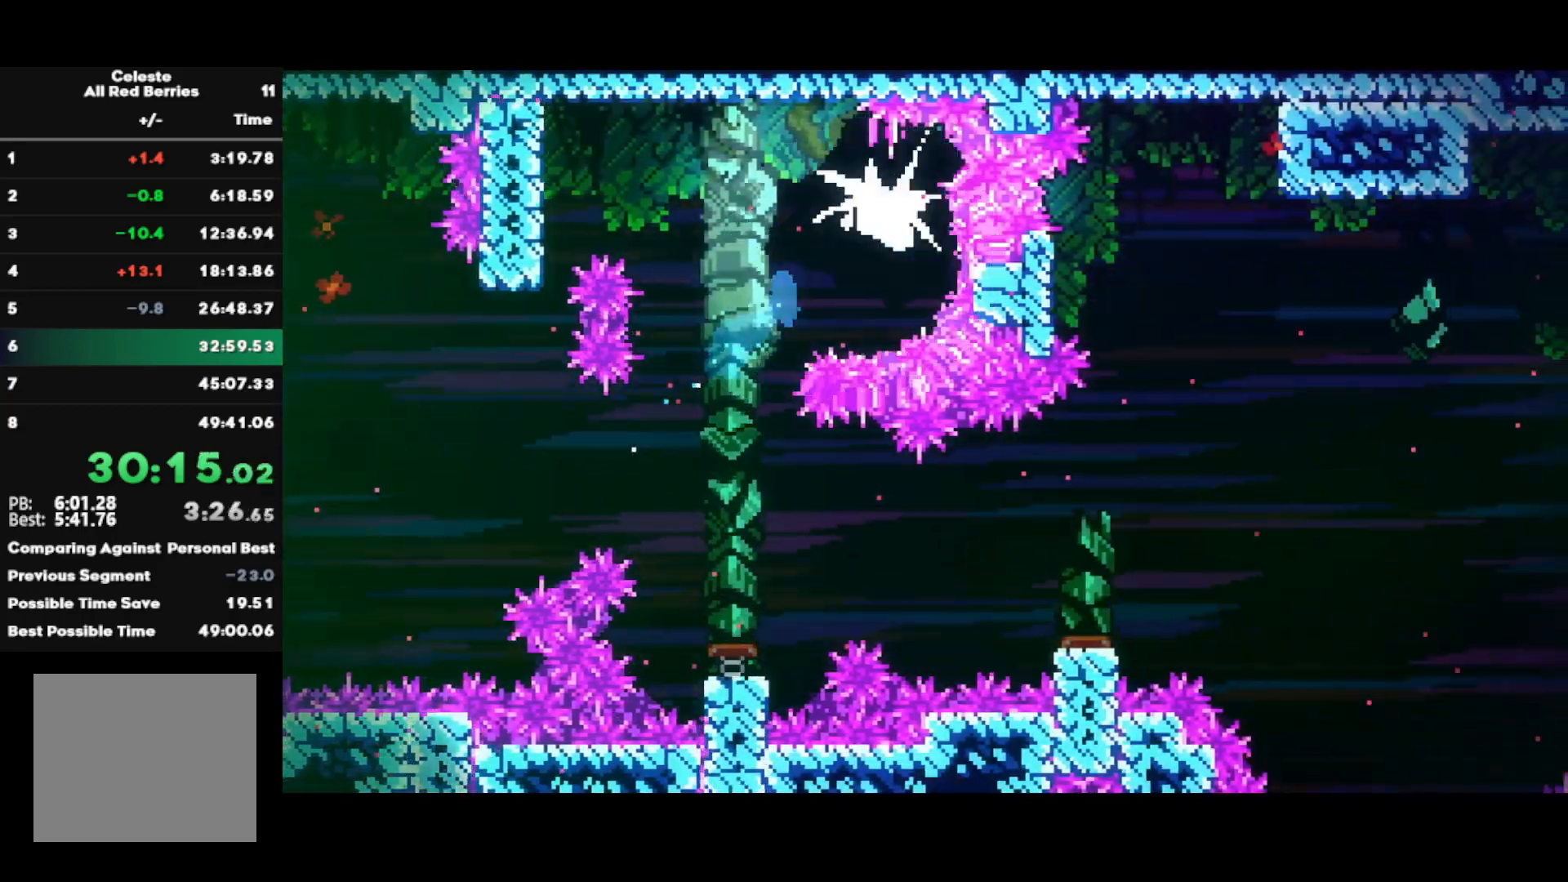
{"buttons": [], "left_stick": "left", "right_stick": "center", "events": []}
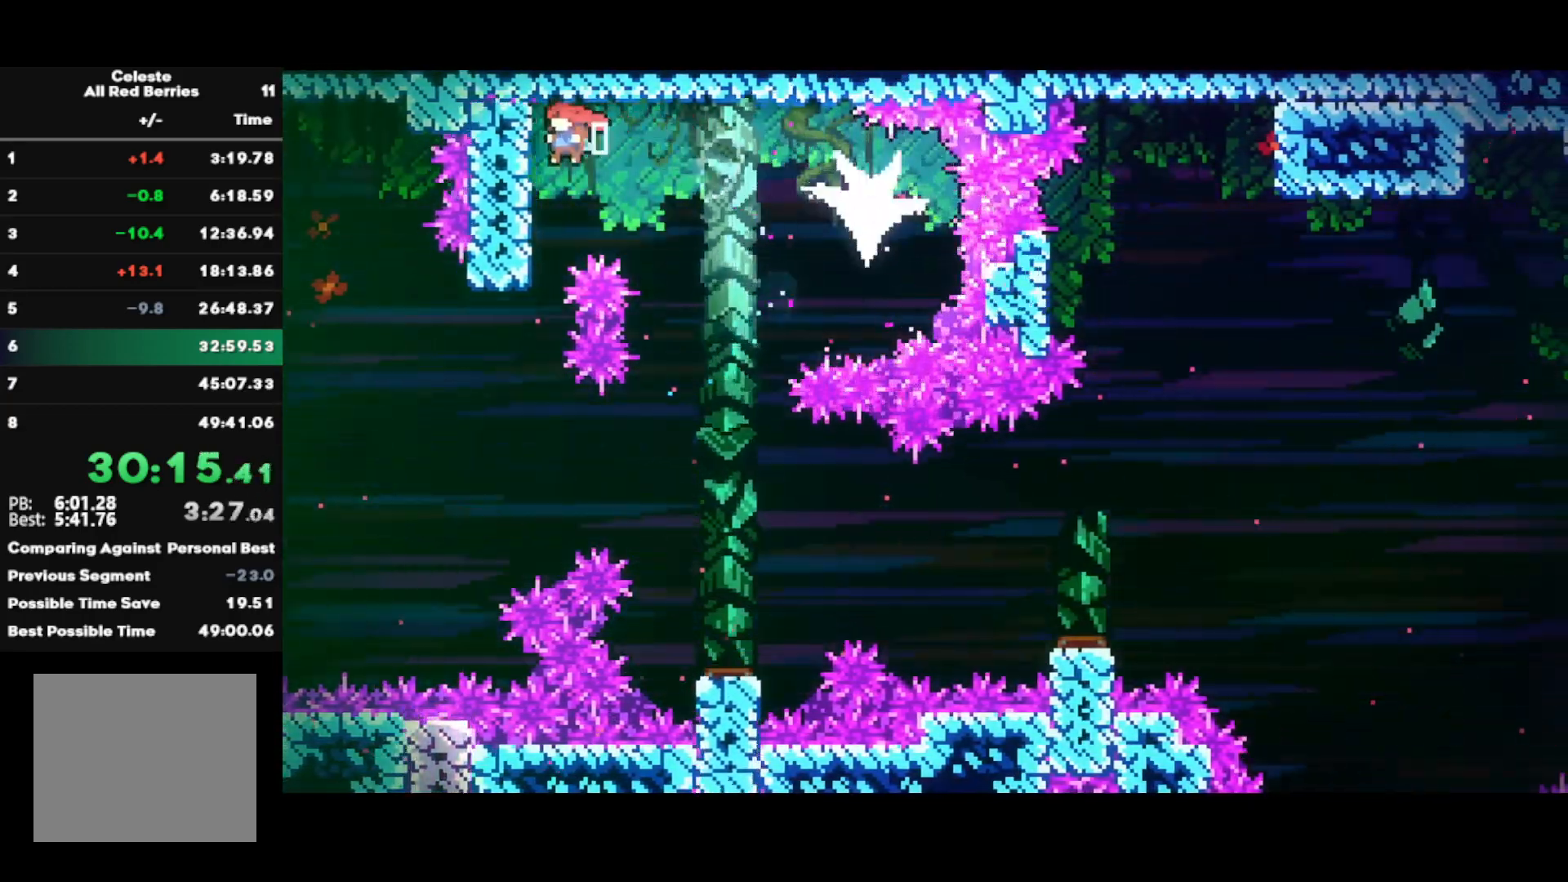
{"buttons": ["R2"], "left_stick": "right", "right_stick": "center", "events": [[33, "CROSS", "down"], [50, "left_stick", "right"], [117, "CROSS", "up"], [150, "R2", "down"]]}
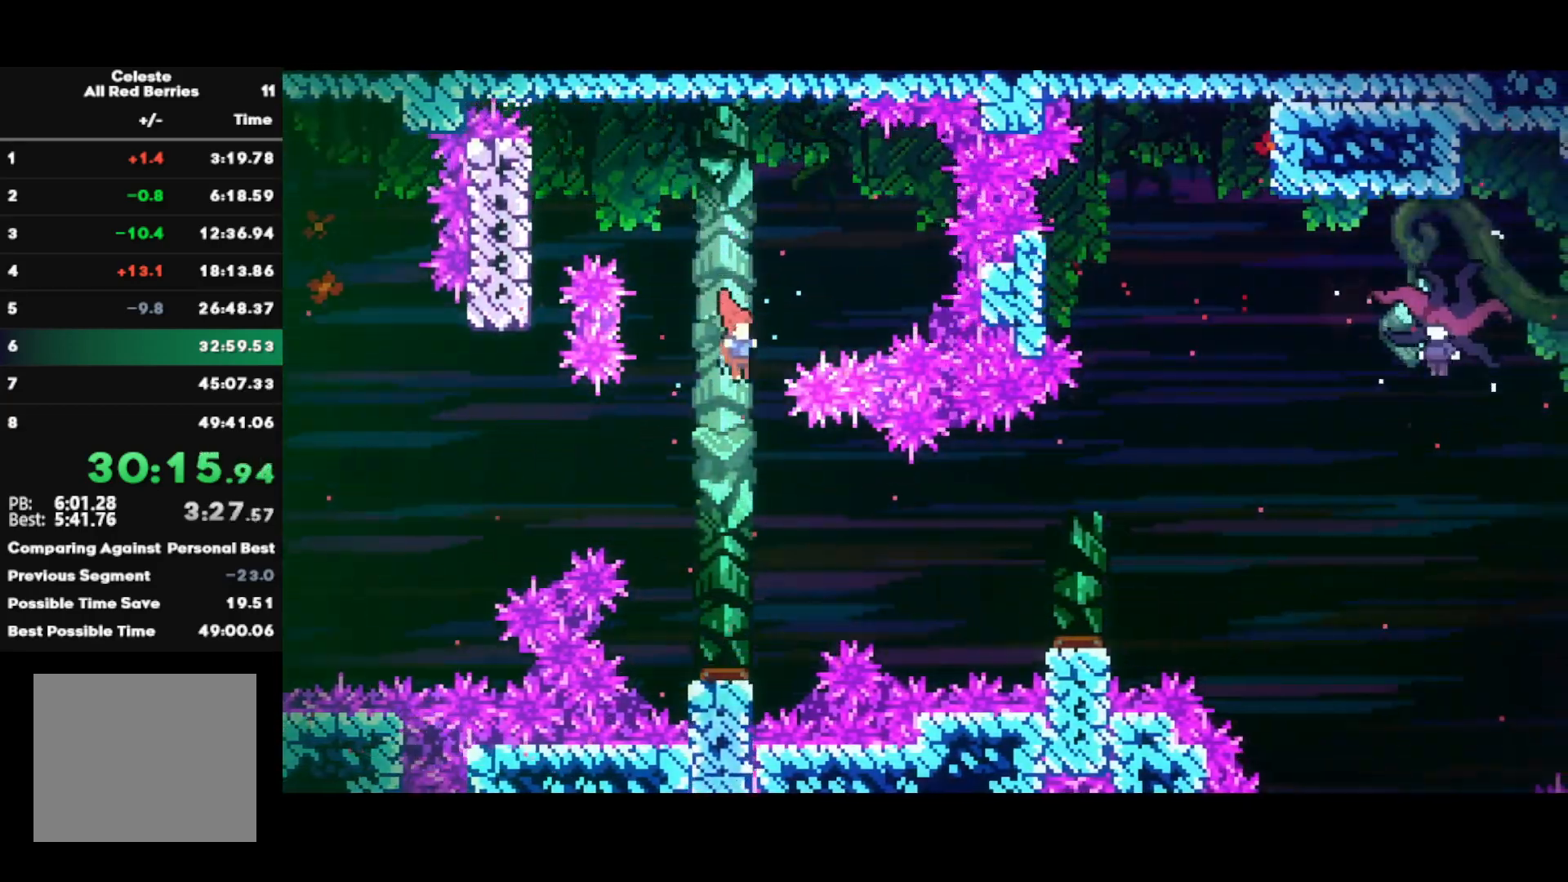
{"buttons": [], "left_stick": "right", "right_stick": "center", "events": [[217, "CIRCLE", "down"], [317, "CIRCLE", "up"], [350, "R2", "up"]]}
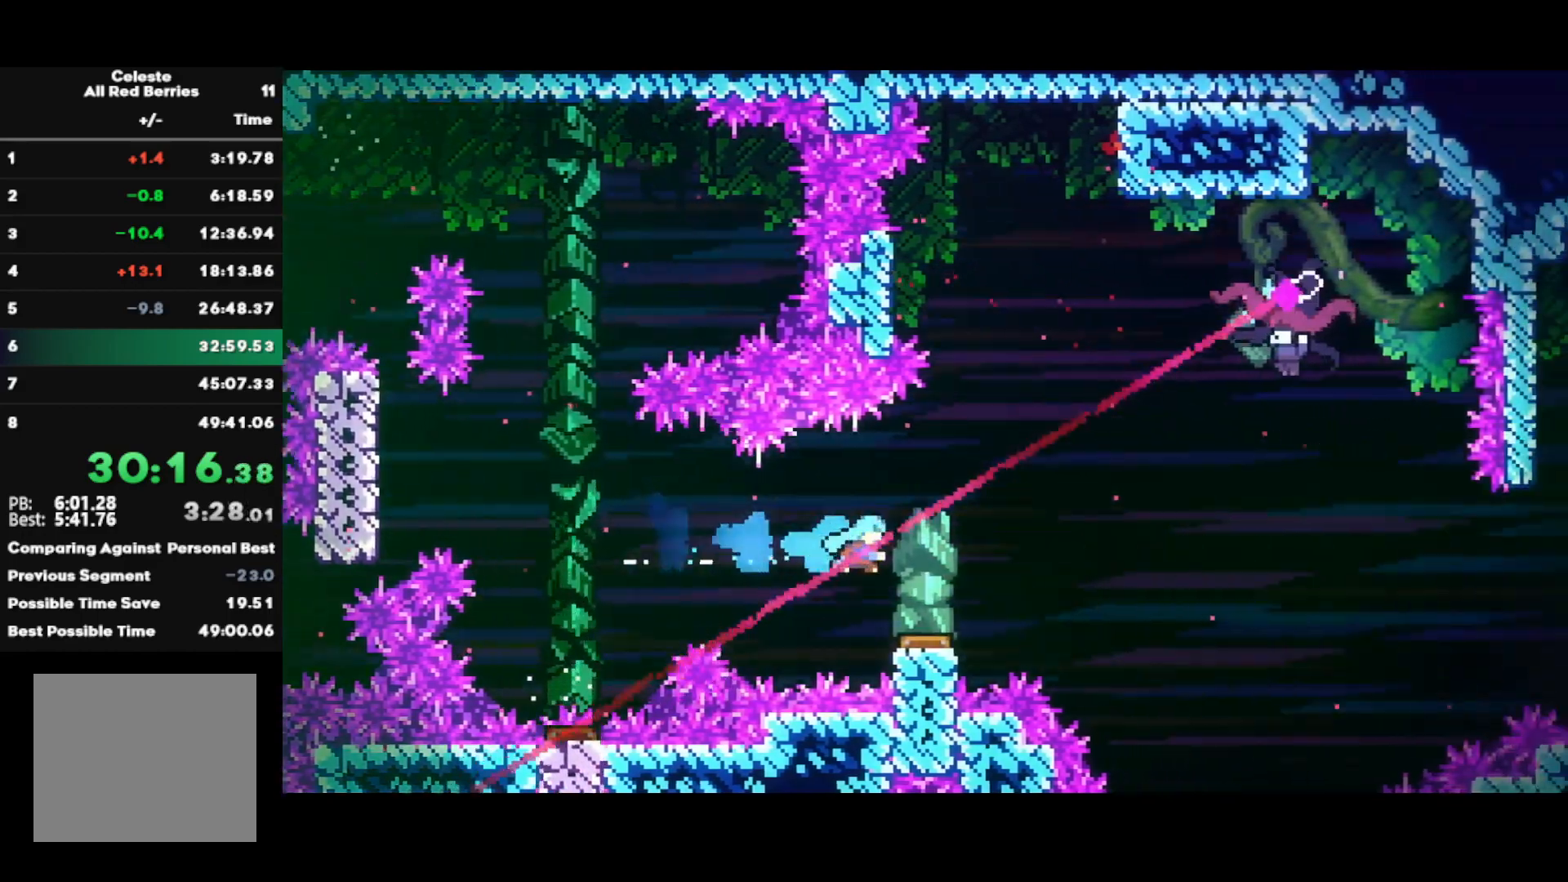
{"buttons": [], "left_stick": "right", "right_stick": "center", "events": []}
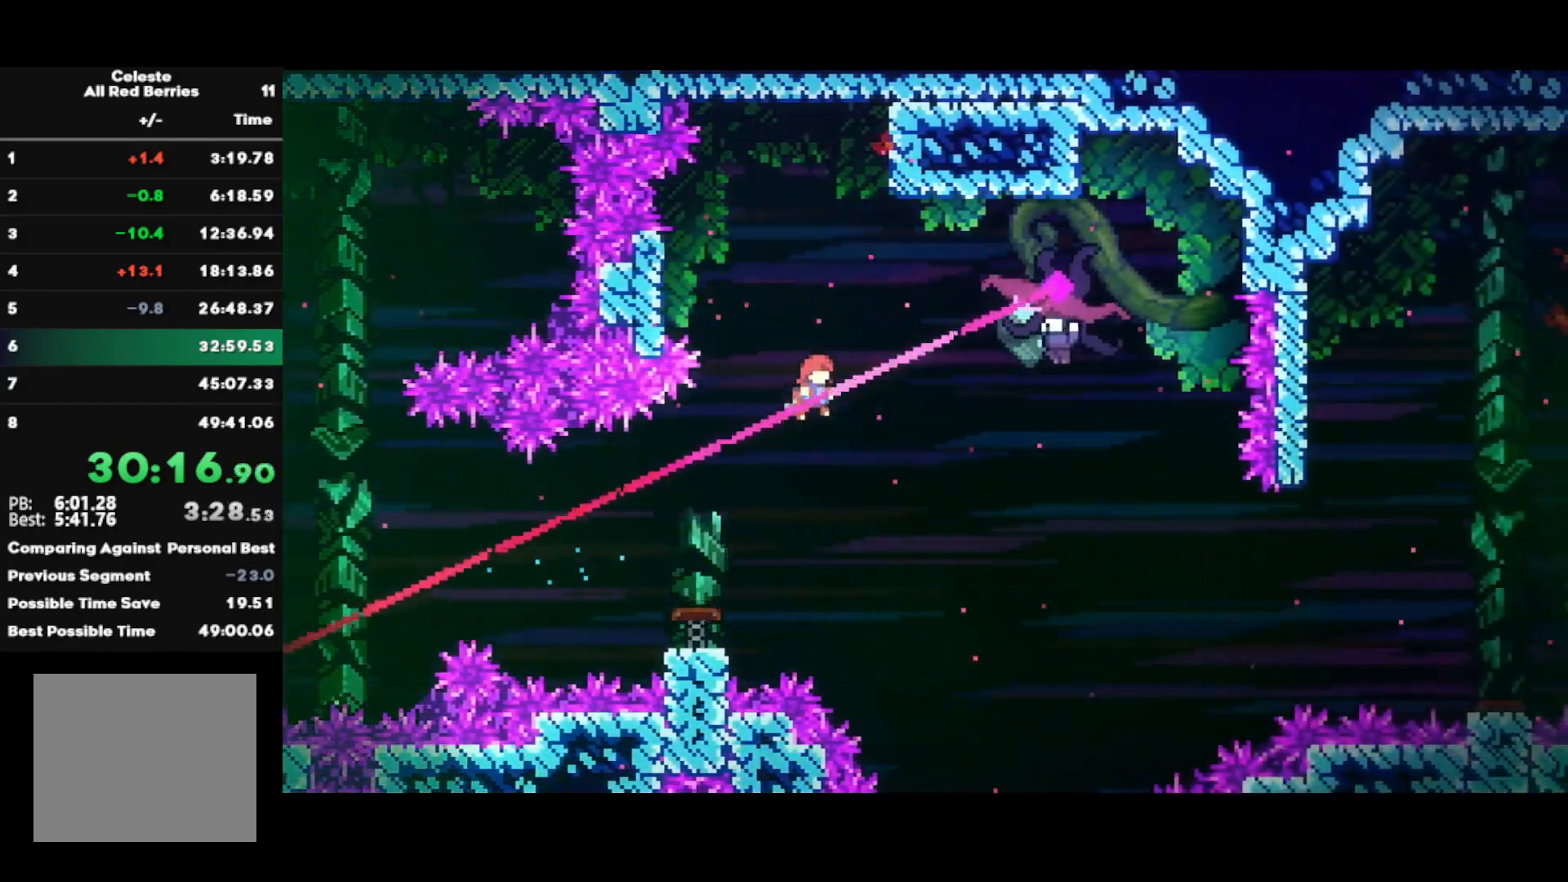
{"buttons": [], "left_stick": "center", "right_stick": "center", "events": [[83, "SQUARE", "down"], [367, "SQUARE", "up"], [417, "left_stick", "center"]]}
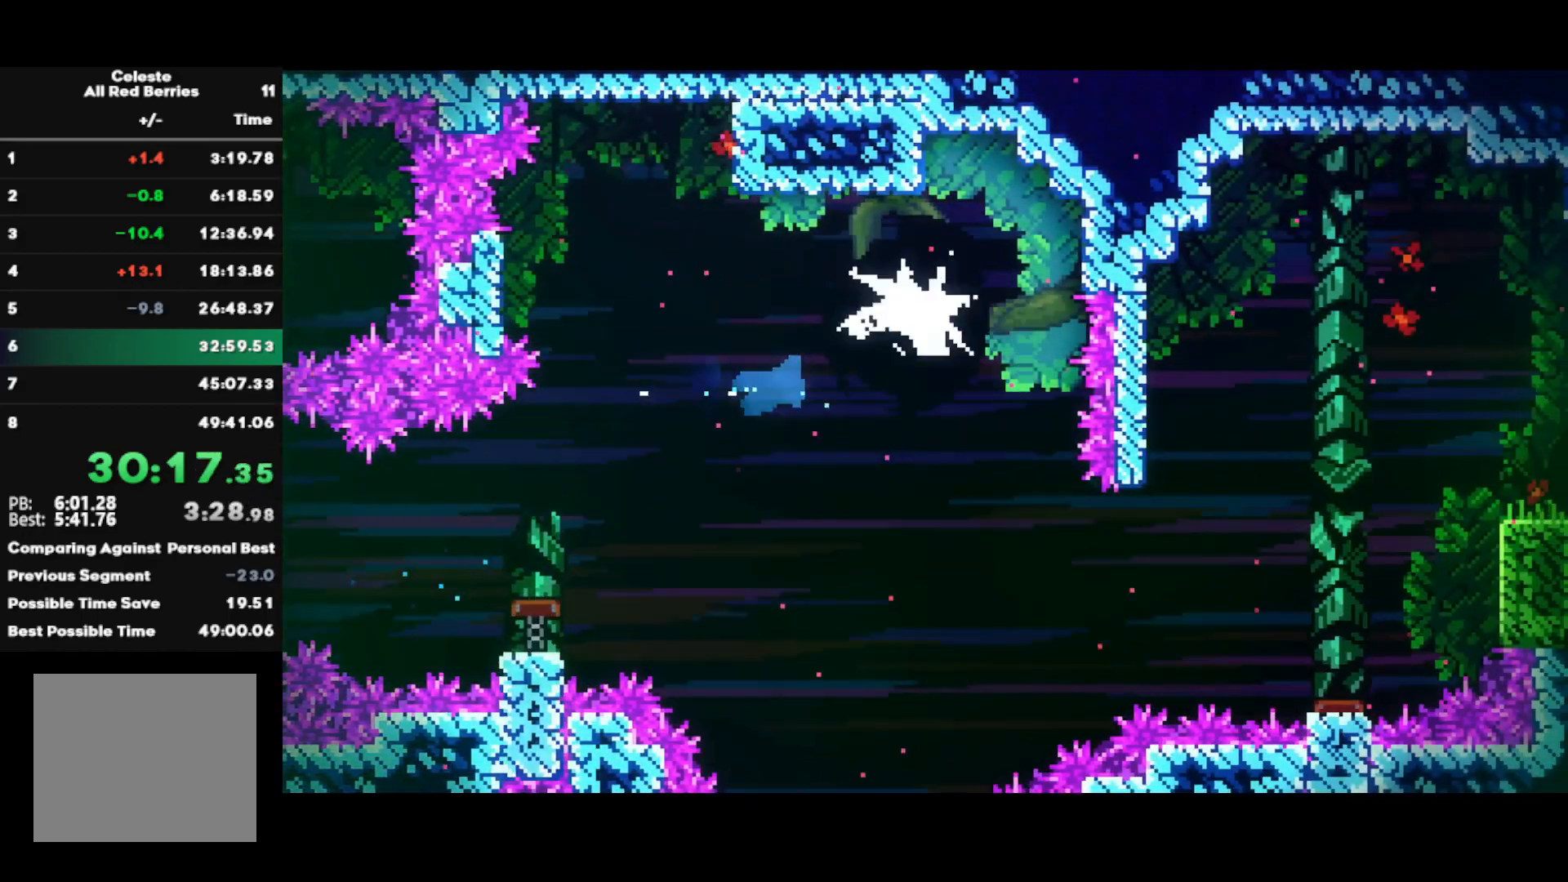
{"buttons": [], "left_stick": "up-right", "right_stick": "center", "events": [[483, "left_stick", "up-right"]]}
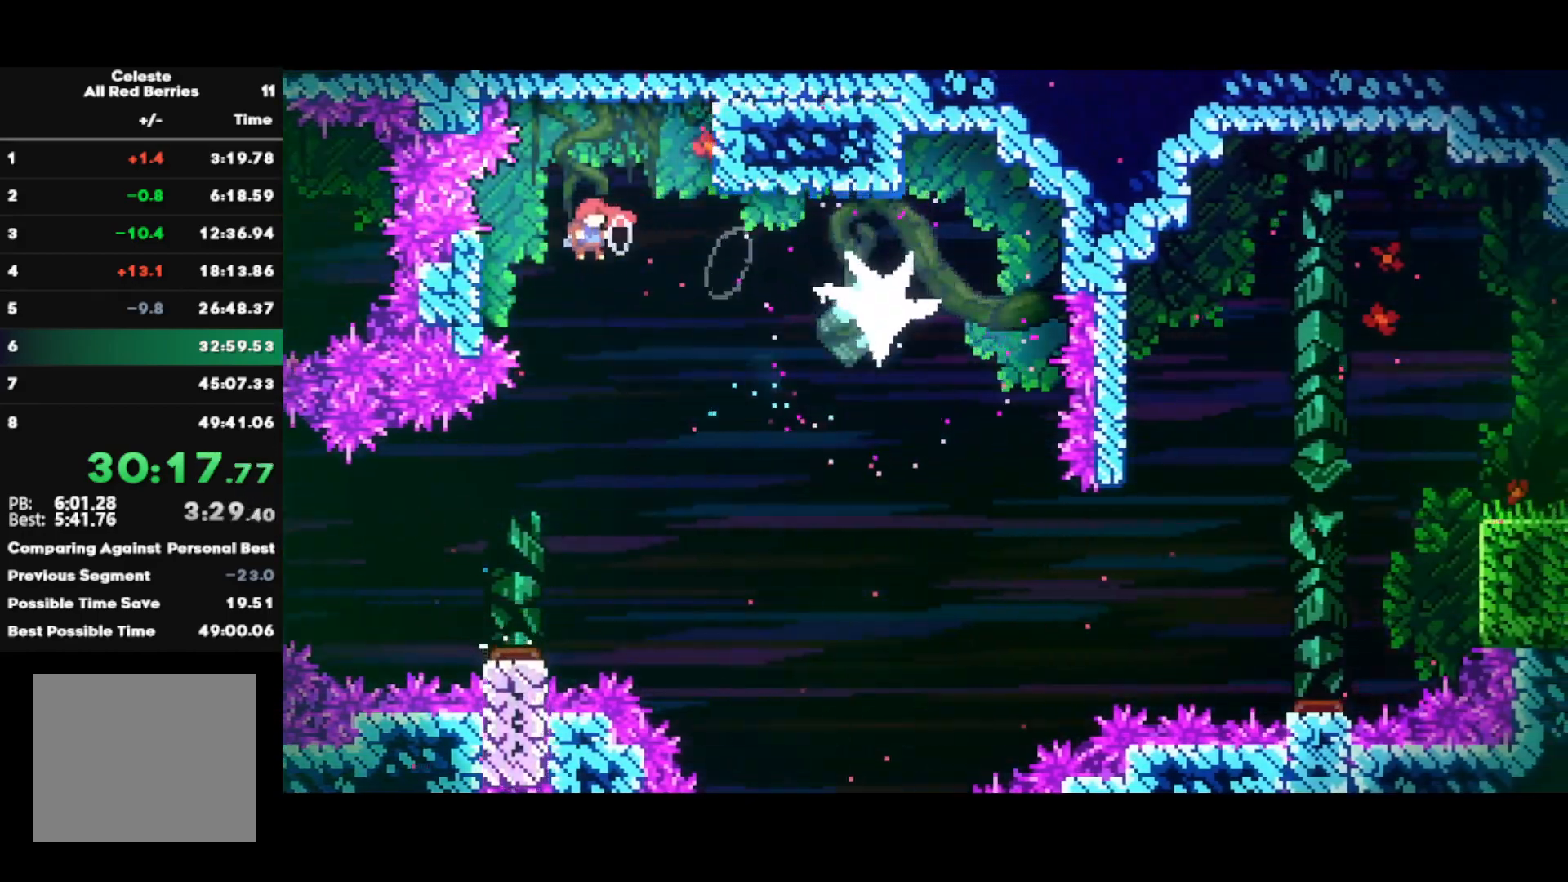
{"buttons": ["R1"], "left_stick": "up-right", "right_stick": "center", "events": [[33, "SQUARE", "down"], [183, "SQUARE", "up"], [200, "R1", "down"]]}
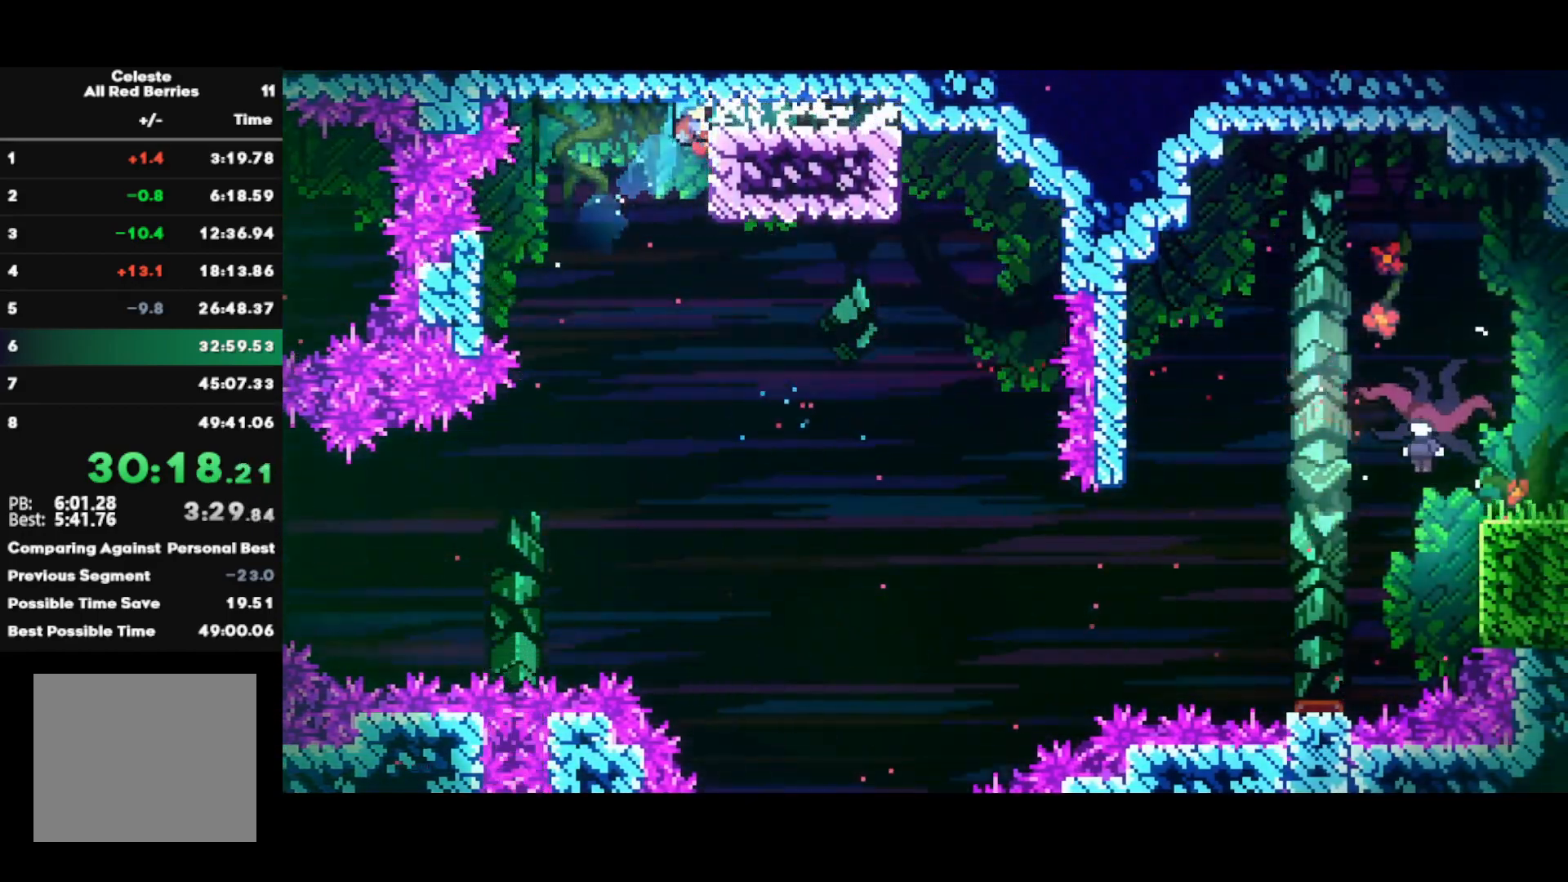
{"buttons": ["R2"], "left_stick": "center", "right_stick": "center", "events": [[167, "left_stick", "right"], [233, "R1", "up"], [350, "R2", "down"], [483, "left_stick", "center"]]}
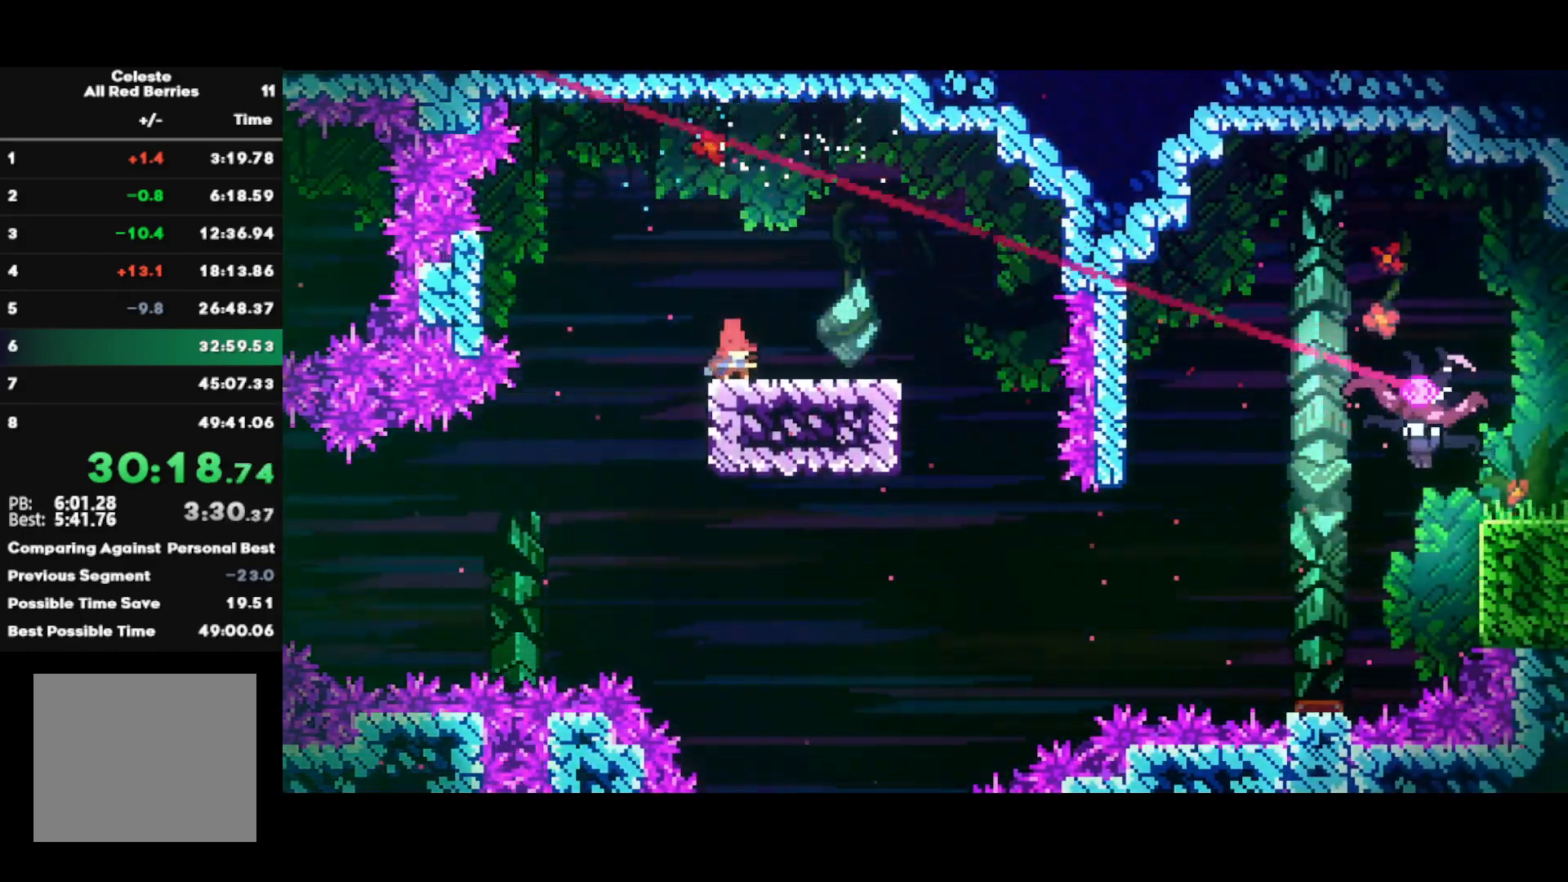
{"buttons": ["R2"], "left_stick": "right", "right_stick": "center", "events": [[167, "left_stick", "right"], [233, "CIRCLE", "down"], [350, "CIRCLE", "up"], [433, "CROSS", "down"], [483, "CROSS", "up"]]}
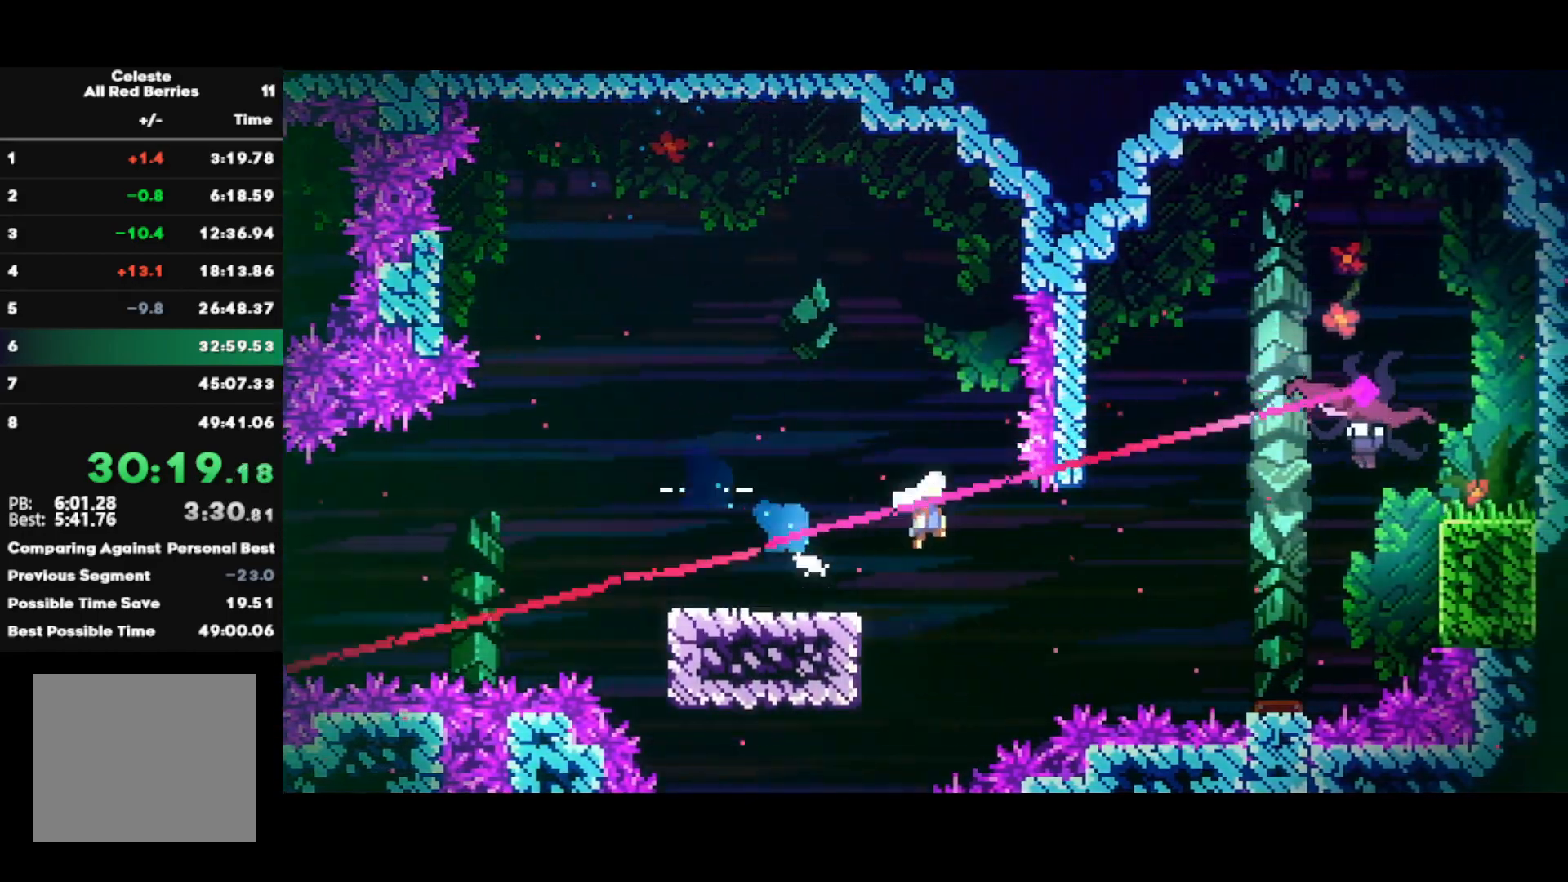
{"buttons": ["R2"], "left_stick": "right", "right_stick": "left", "events": [[117, "left_stick", "up-right"], [183, "SQUARE", "down"], [333, "SQUARE", "up"], [367, "left_stick", "right"], [467, "right_stick", "left"]]}
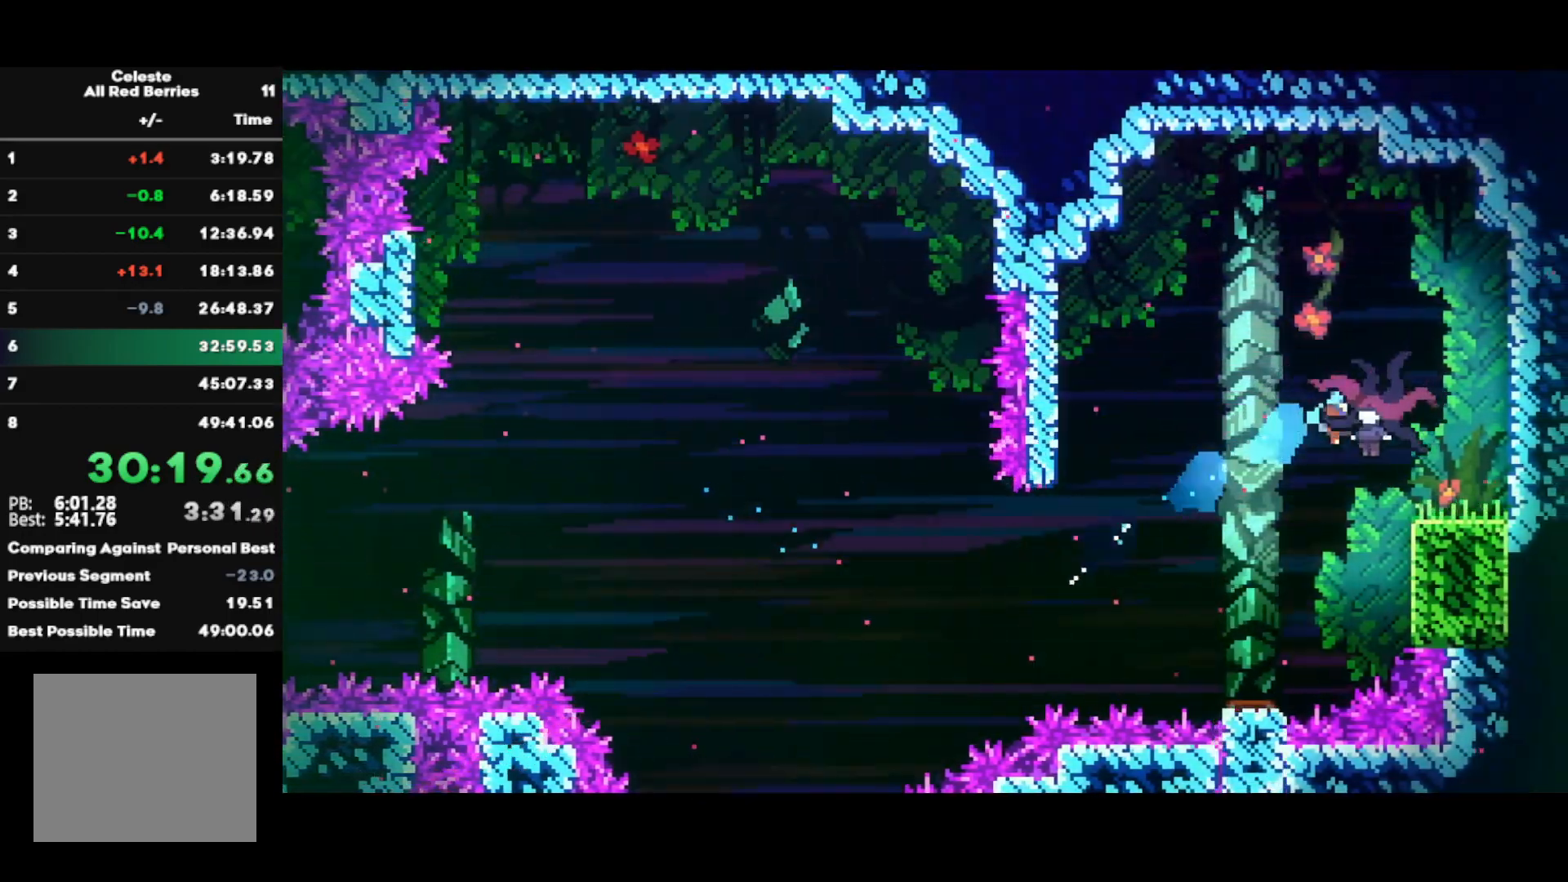
{"buttons": ["R2"], "left_stick": "right", "right_stick": "right", "events": [[83, "right_stick", "down-right"], [150, "right_stick", "up"], [217, "right_stick", "down-left"], [333, "right_stick", "up"], [483, "right_stick", "right"]]}
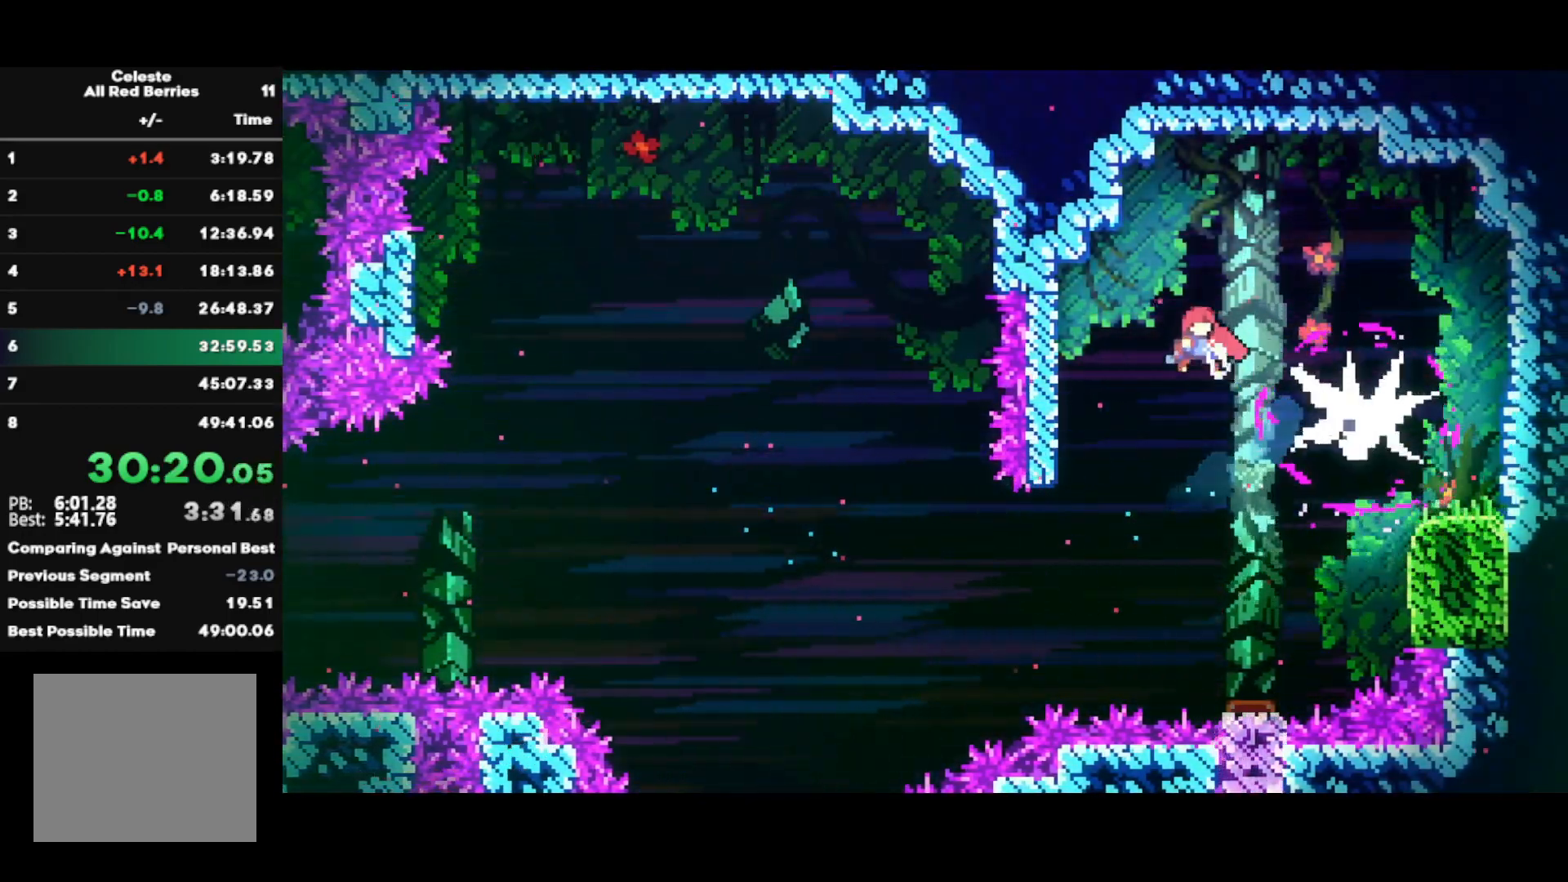
{"buttons": ["R2"], "left_stick": "right", "right_stick": "center", "events": [[50, "right_stick", "up-left"], [167, "right_stick", "down-right"], [217, "right_stick", "up-right"], [300, "right_stick", "center"]]}
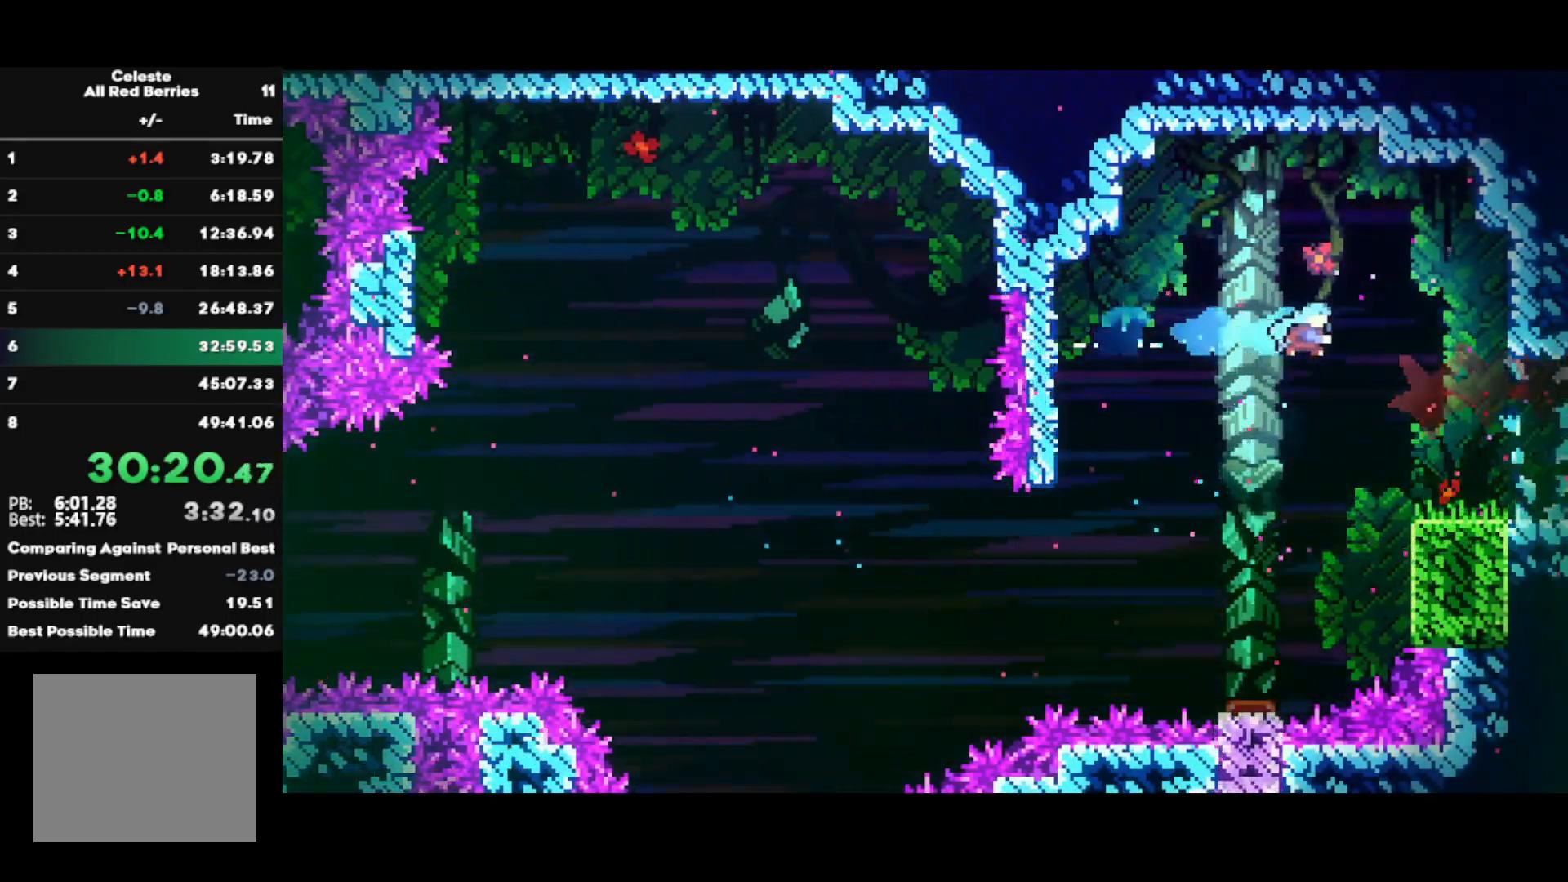
{"buttons": ["CROSS", "R2"], "left_stick": "right", "right_stick": "center", "events": [[350, "CIRCLE", "down"], [450, "CIRCLE", "up"], [450, "CROSS", "down"]]}
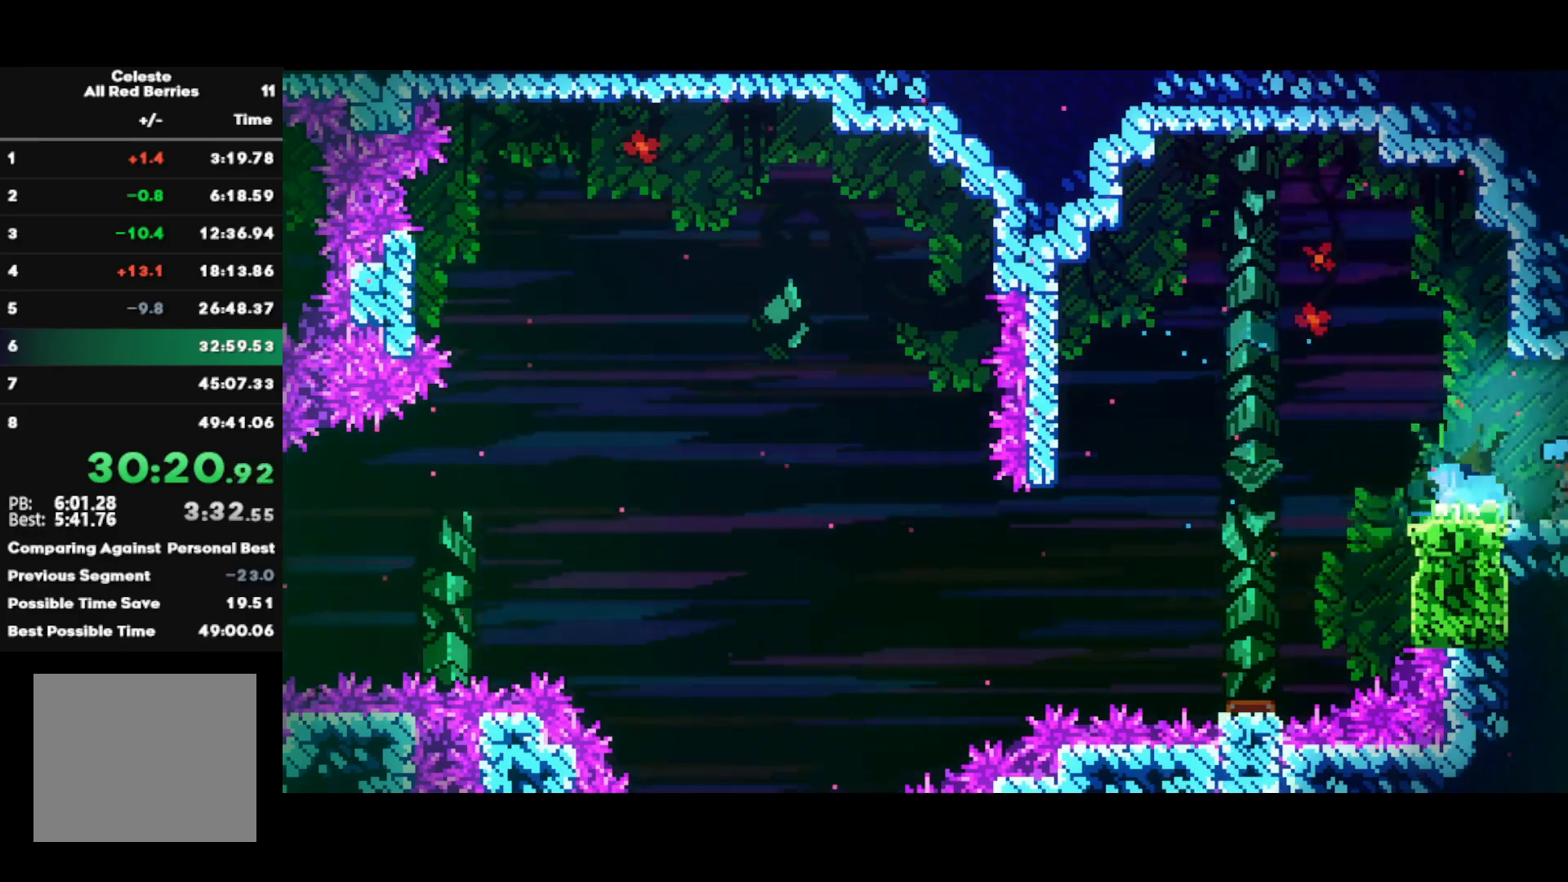
{"buttons": ["CROSS", "R2"], "left_stick": "down-right", "right_stick": "center", "events": [[67, "left_stick", "center"], [133, "left_stick", "down-right"]]}
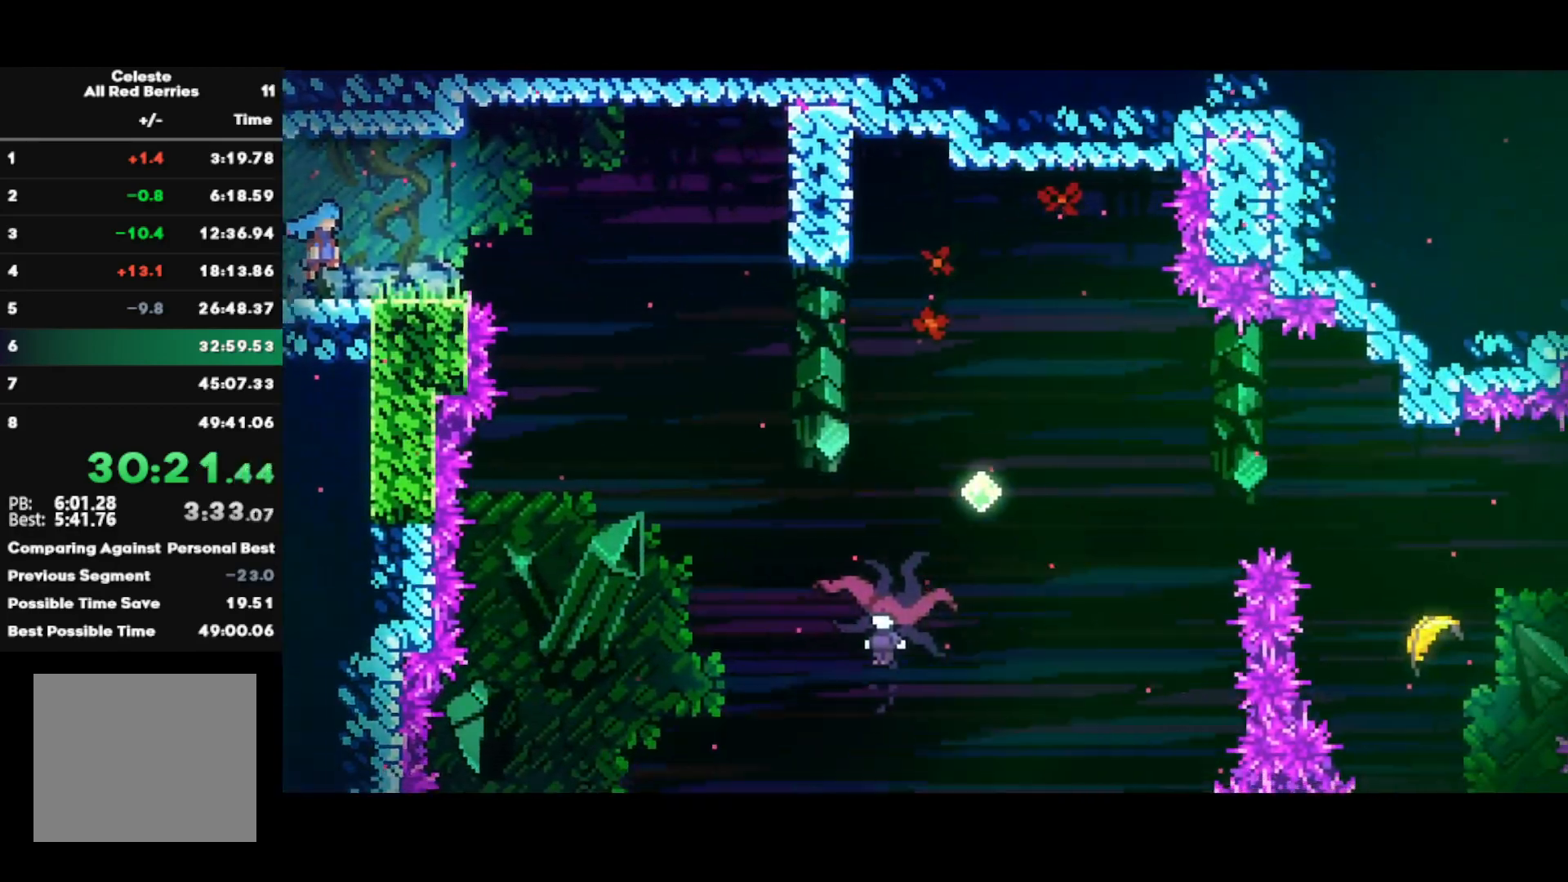
{"buttons": ["R2"], "left_stick": "down-right", "right_stick": "center", "events": [[250, "SQUARE", "down"], [267, "CROSS", "up"], [400, "SQUARE", "up"]]}
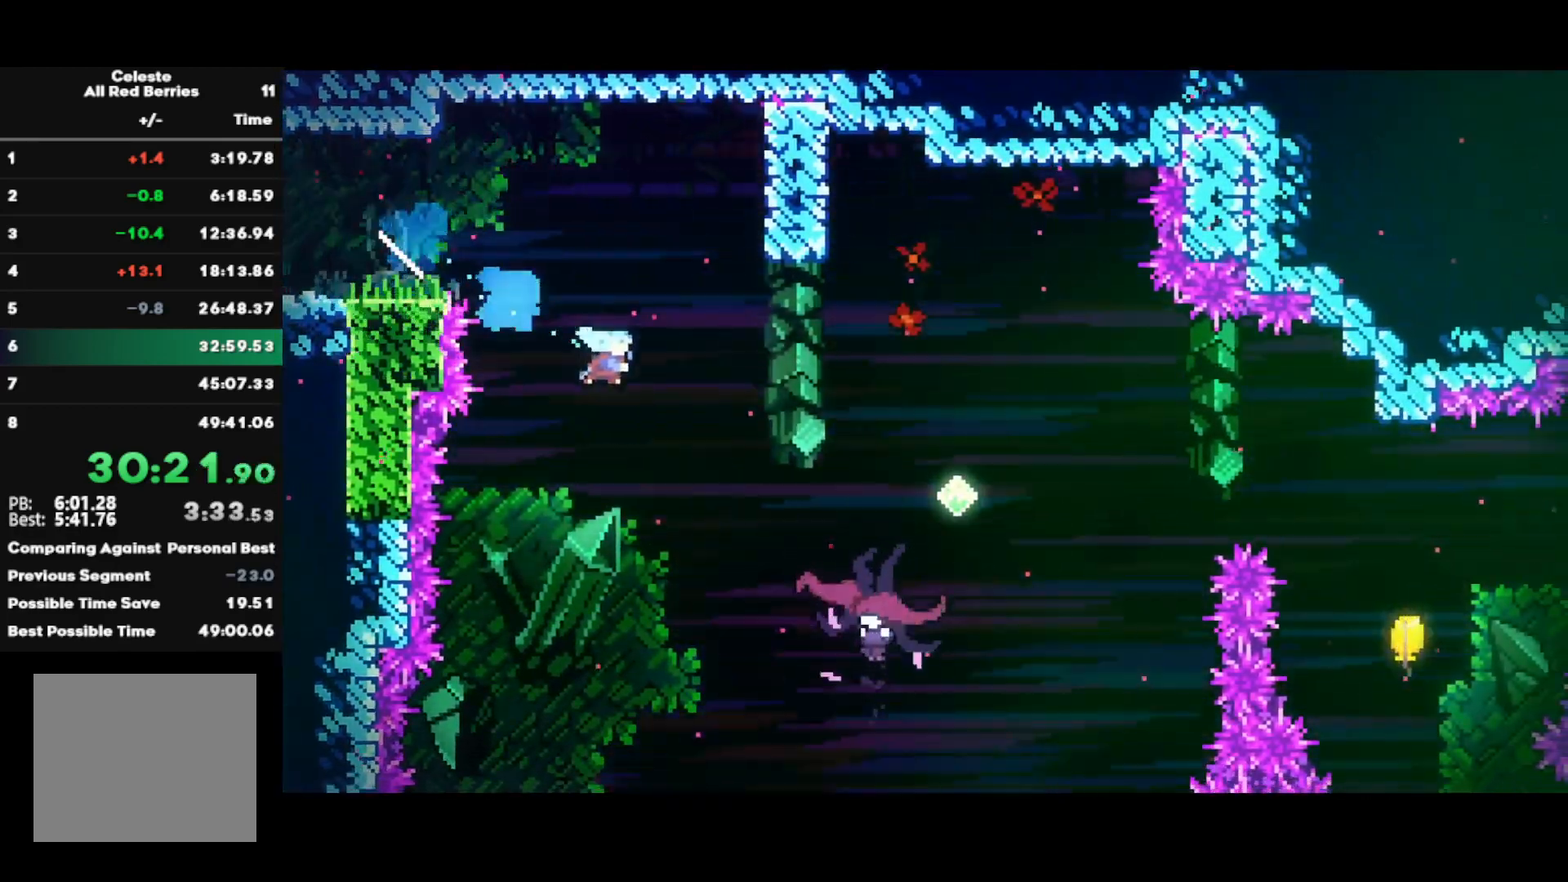
{"buttons": [], "left_stick": "up-right", "right_stick": "down", "events": [[283, "R2", "up"], [333, "left_stick", "up-right"], [367, "right_stick", "left"], [467, "right_stick", "down"]]}
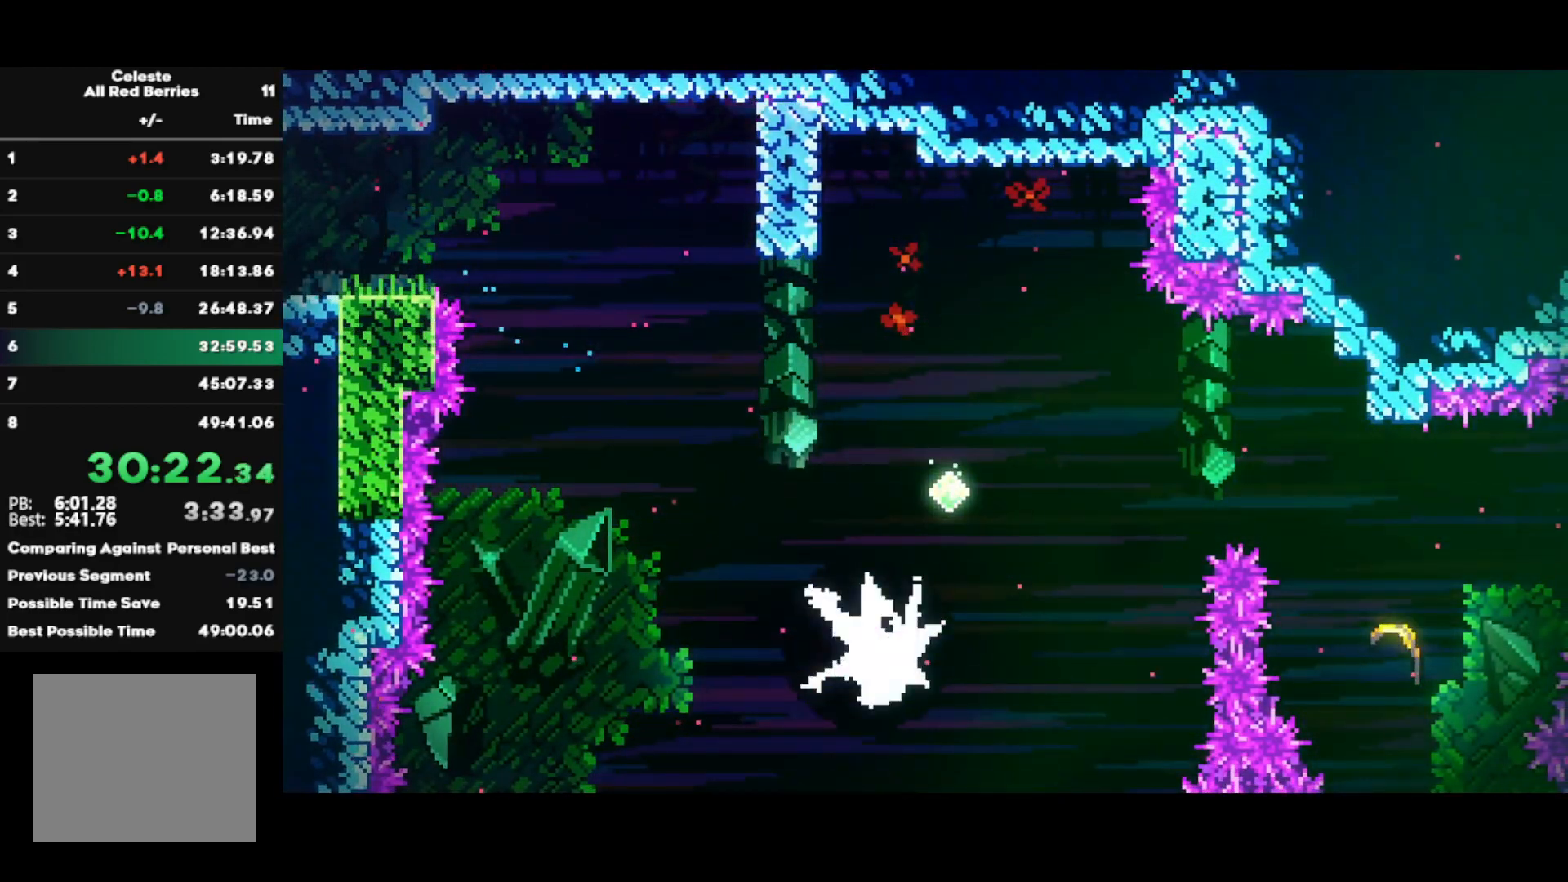
{"buttons": [], "left_stick": "up-right", "right_stick": "center", "events": [[17, "right_stick", "right"], [67, "right_stick", "up"], [150, "right_stick", "down-left"], [200, "right_stick", "down-right"], [250, "right_stick", "up-right"], [317, "right_stick", "up-left"], [367, "right_stick", "down-left"], [433, "right_stick", "center"]]}
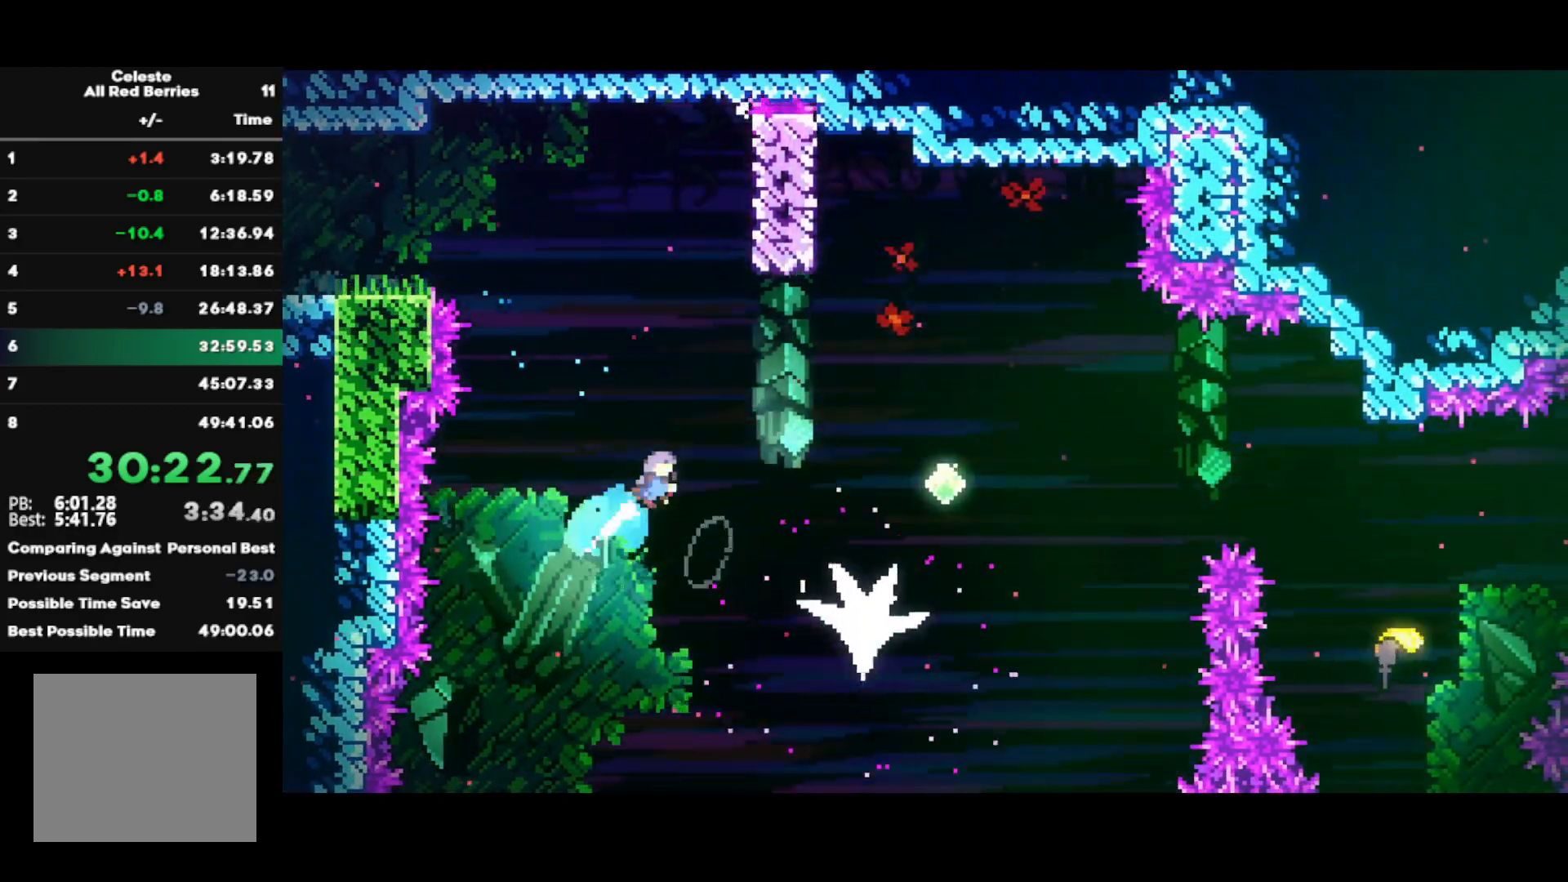
{"buttons": [], "left_stick": "right", "right_stick": "center", "events": [[333, "left_stick", "right"], [383, "L1", "down"], [467, "L1", "up"]]}
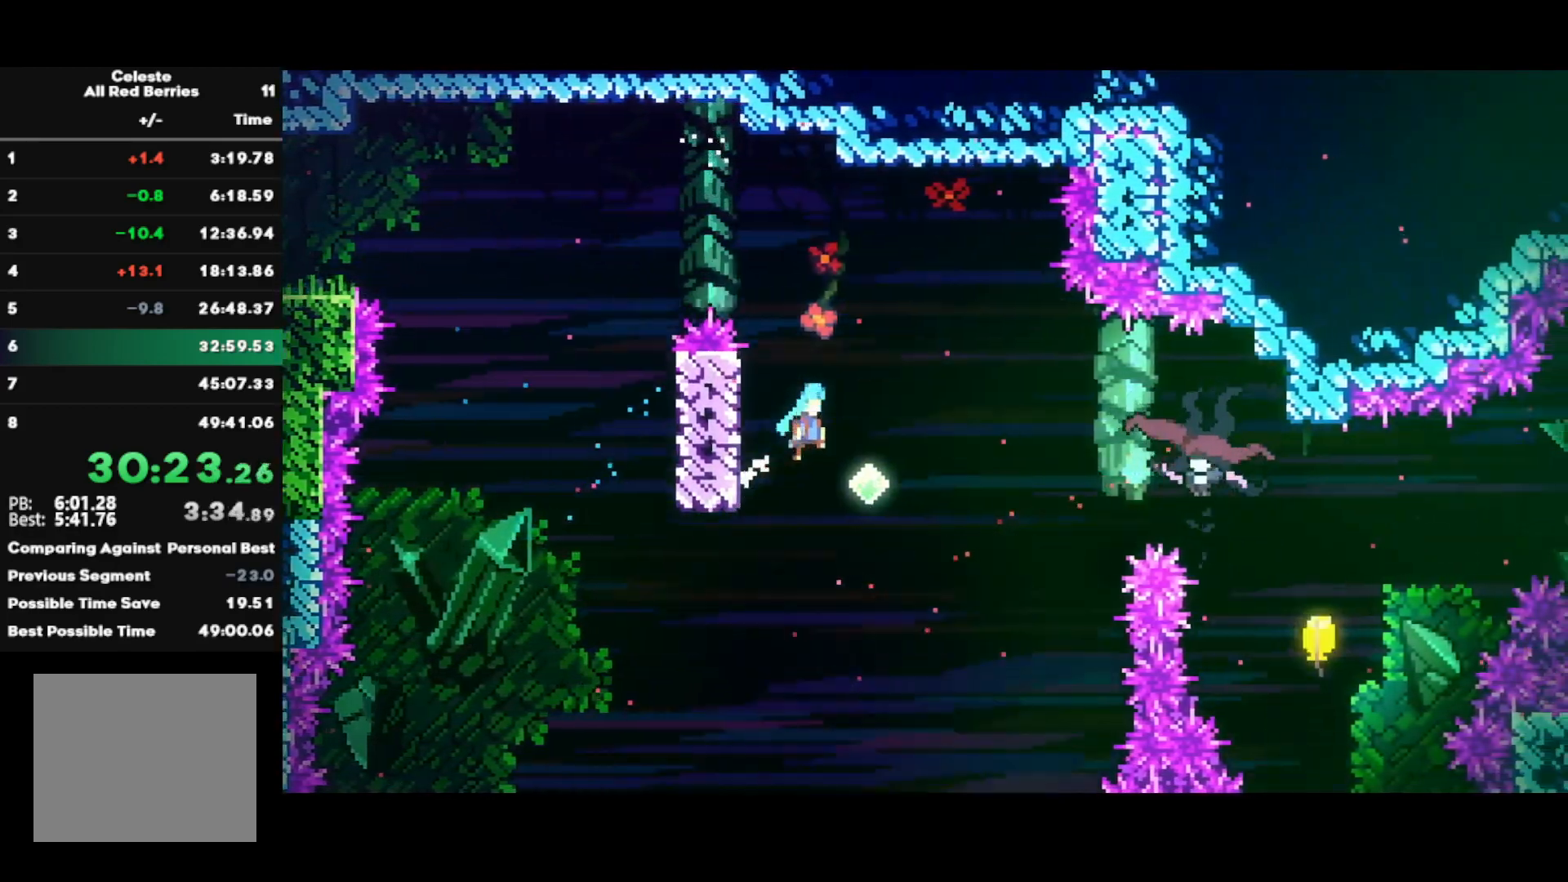
{"buttons": ["SQUARE"], "left_stick": "right", "right_stick": "center", "events": [[217, "SQUARE", "down"]]}